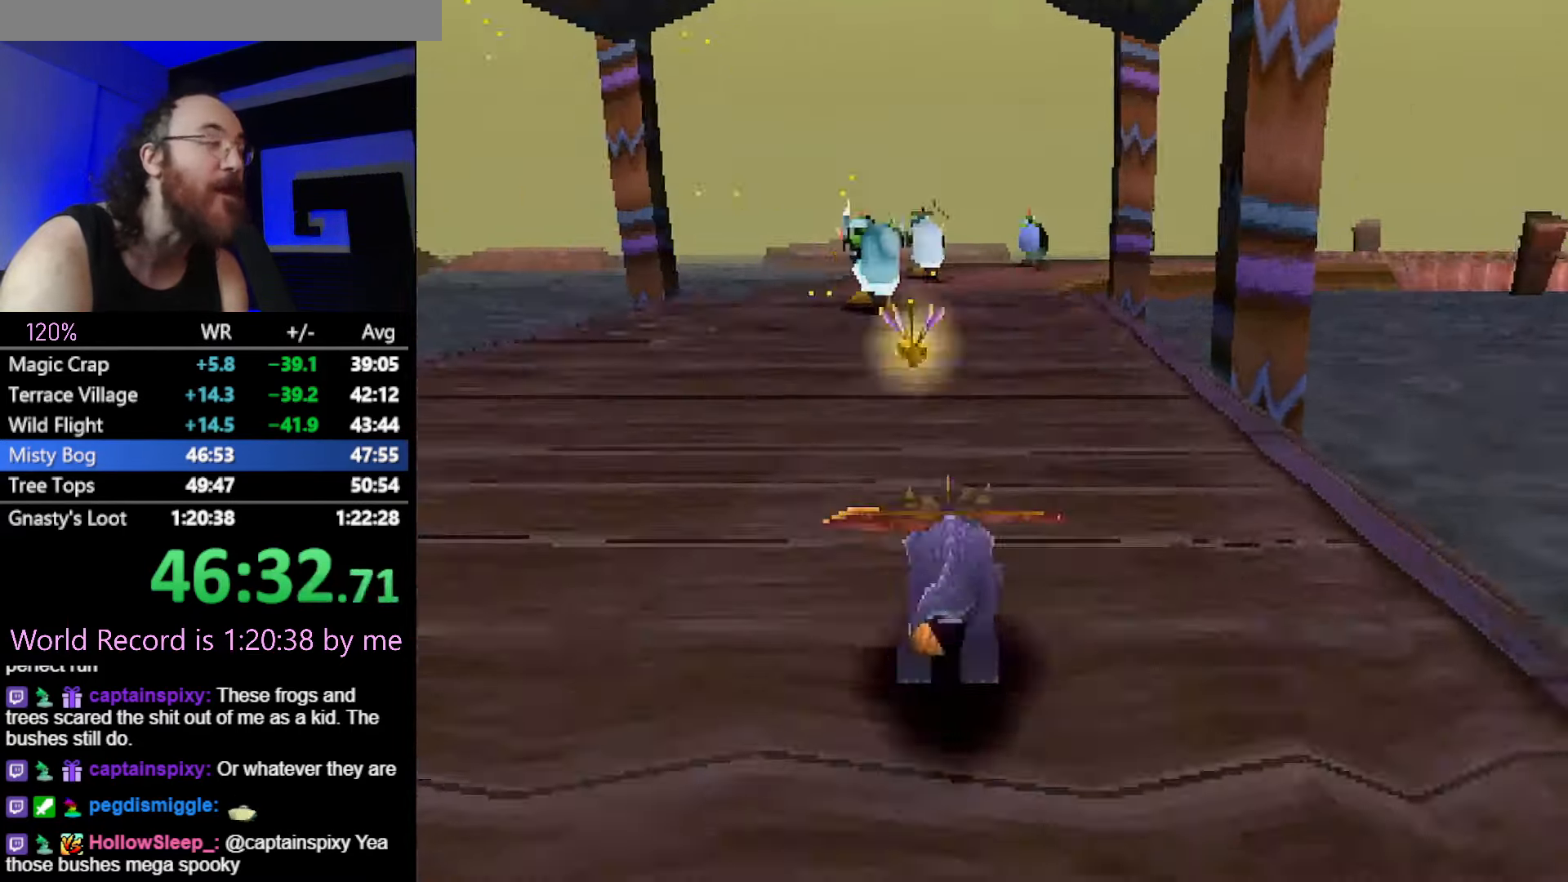
Gameplay with a controller (PlayStation layout); each line is a JSON object with the inputs held at the frame after it. "button_events" lists button changes between this image and that frame as [ms after this image, input, new state], when the widget could be followed in between (sticks are given only as held states). Not read: L2 L3 R2 R3.
{"buttons": ["SQUARE"], "left_stick": "center", "button_events": [[17, "CROSS", "up"]]}
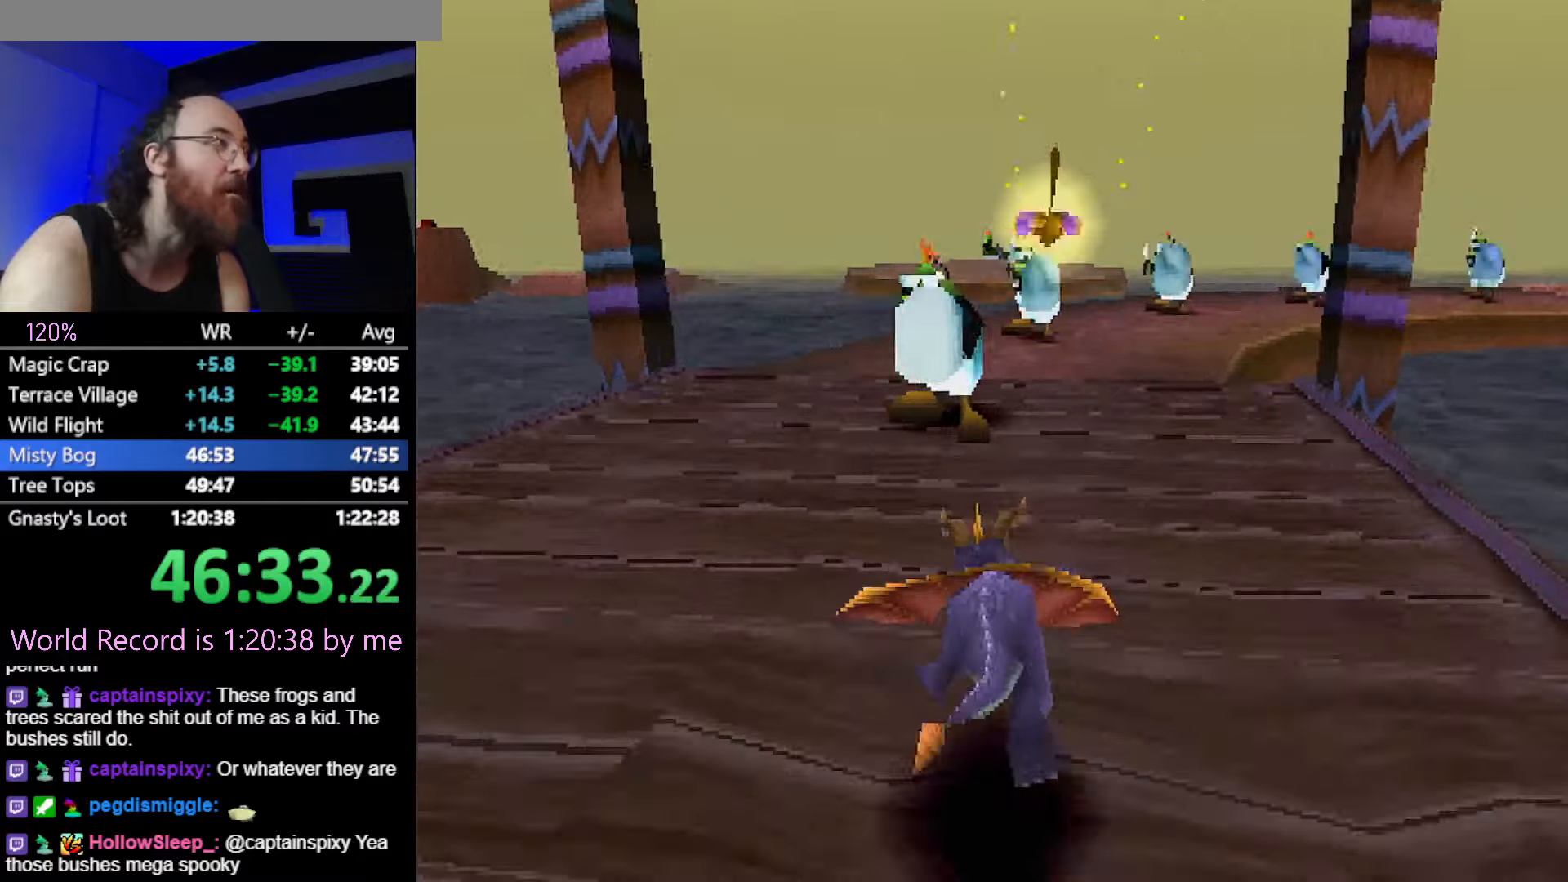
{"buttons": ["SQUARE"], "left_stick": "center", "button_events": []}
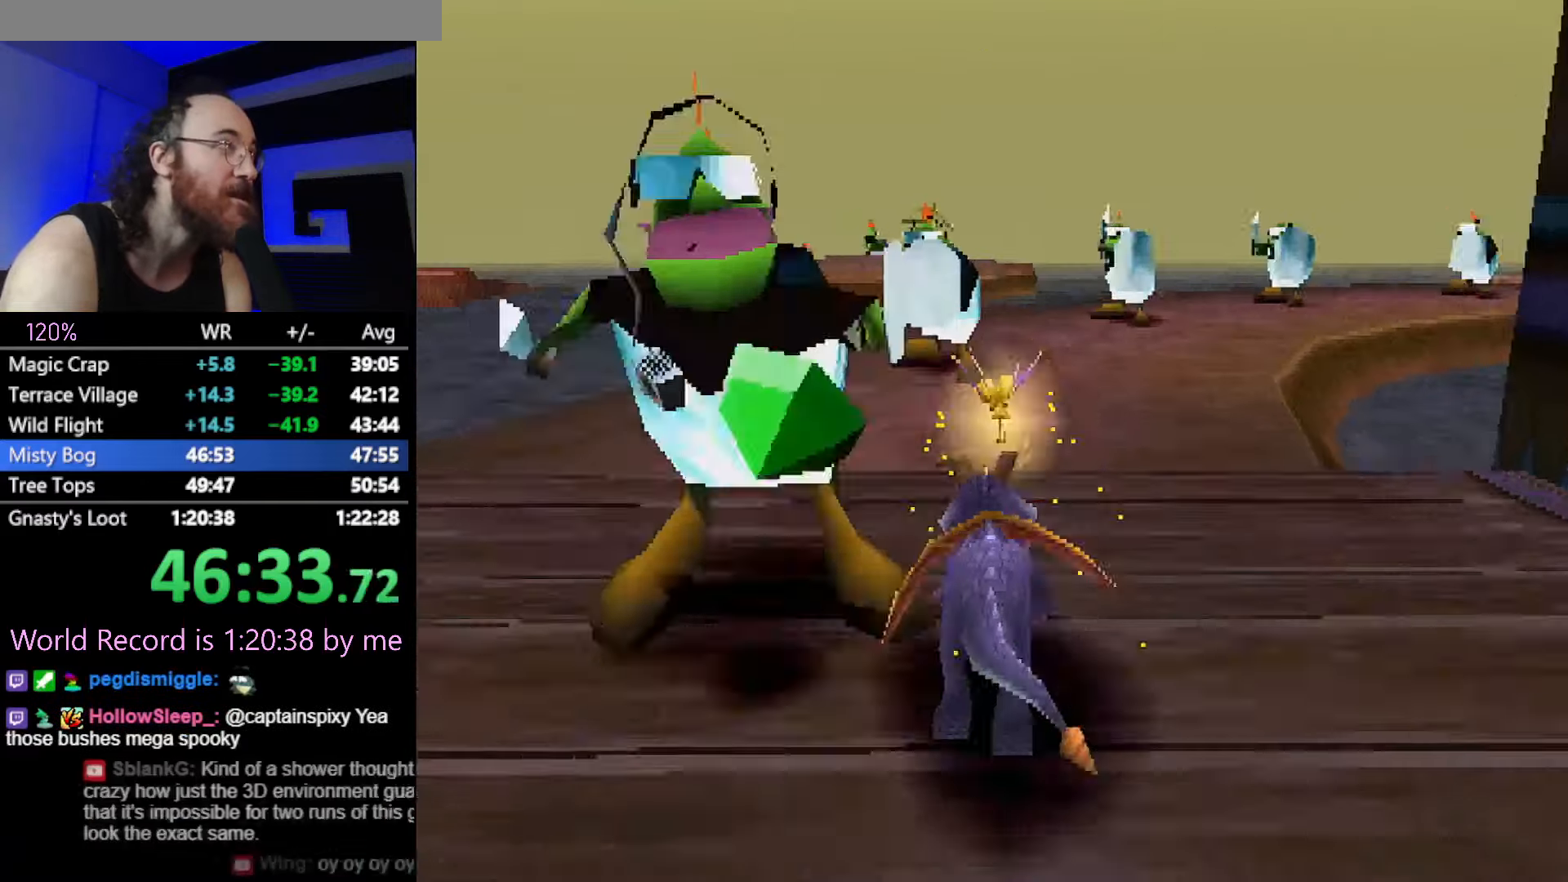
{"buttons": ["SQUARE"], "left_stick": "right", "button_events": []}
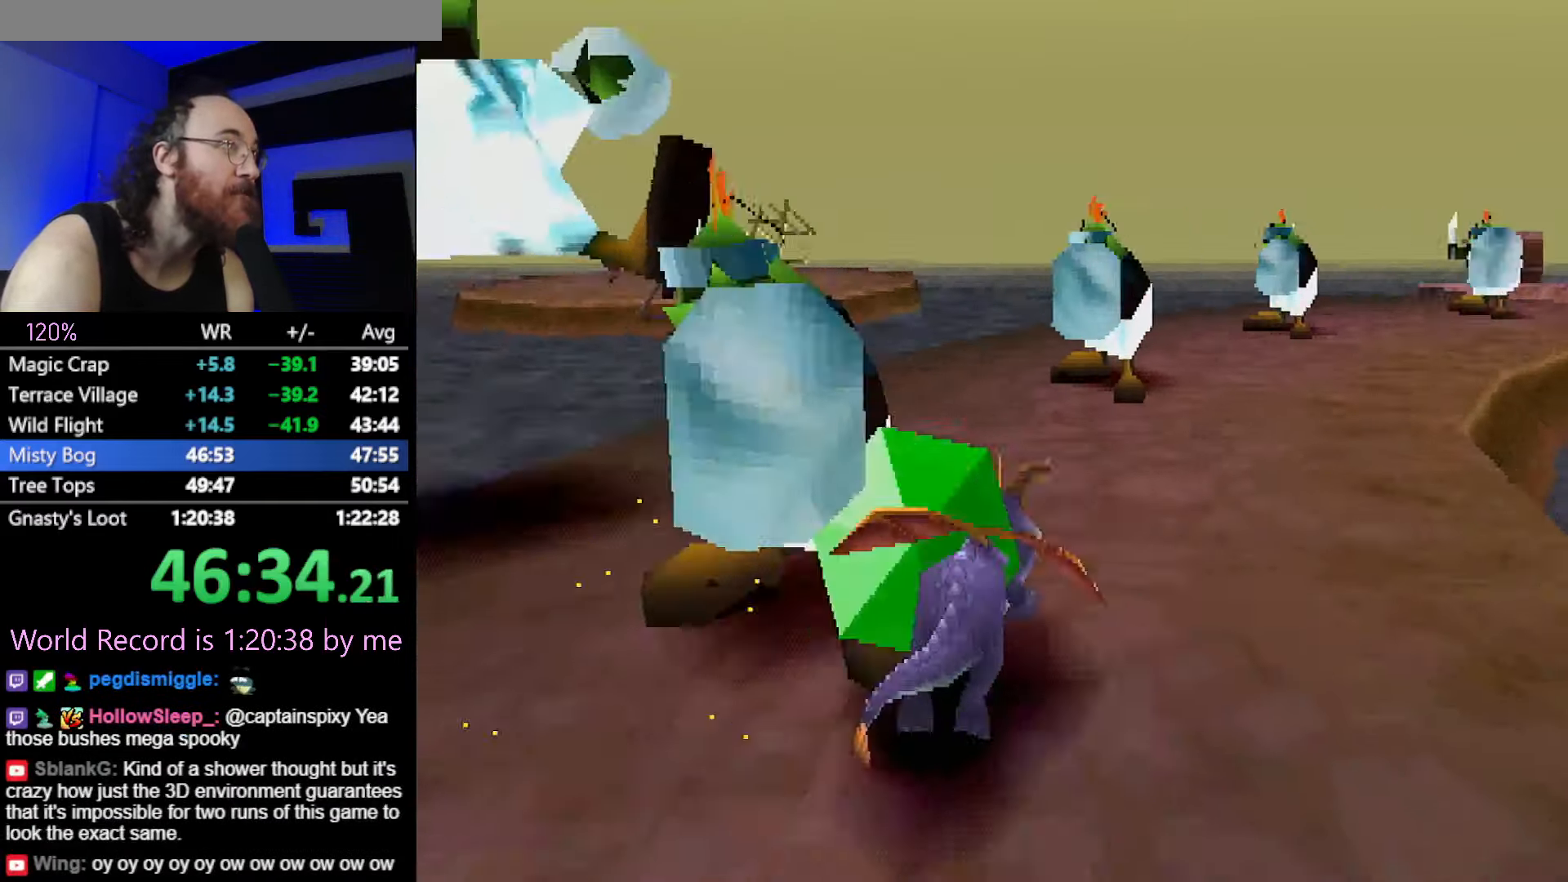
{"buttons": ["SQUARE"], "left_stick": "center", "button_events": []}
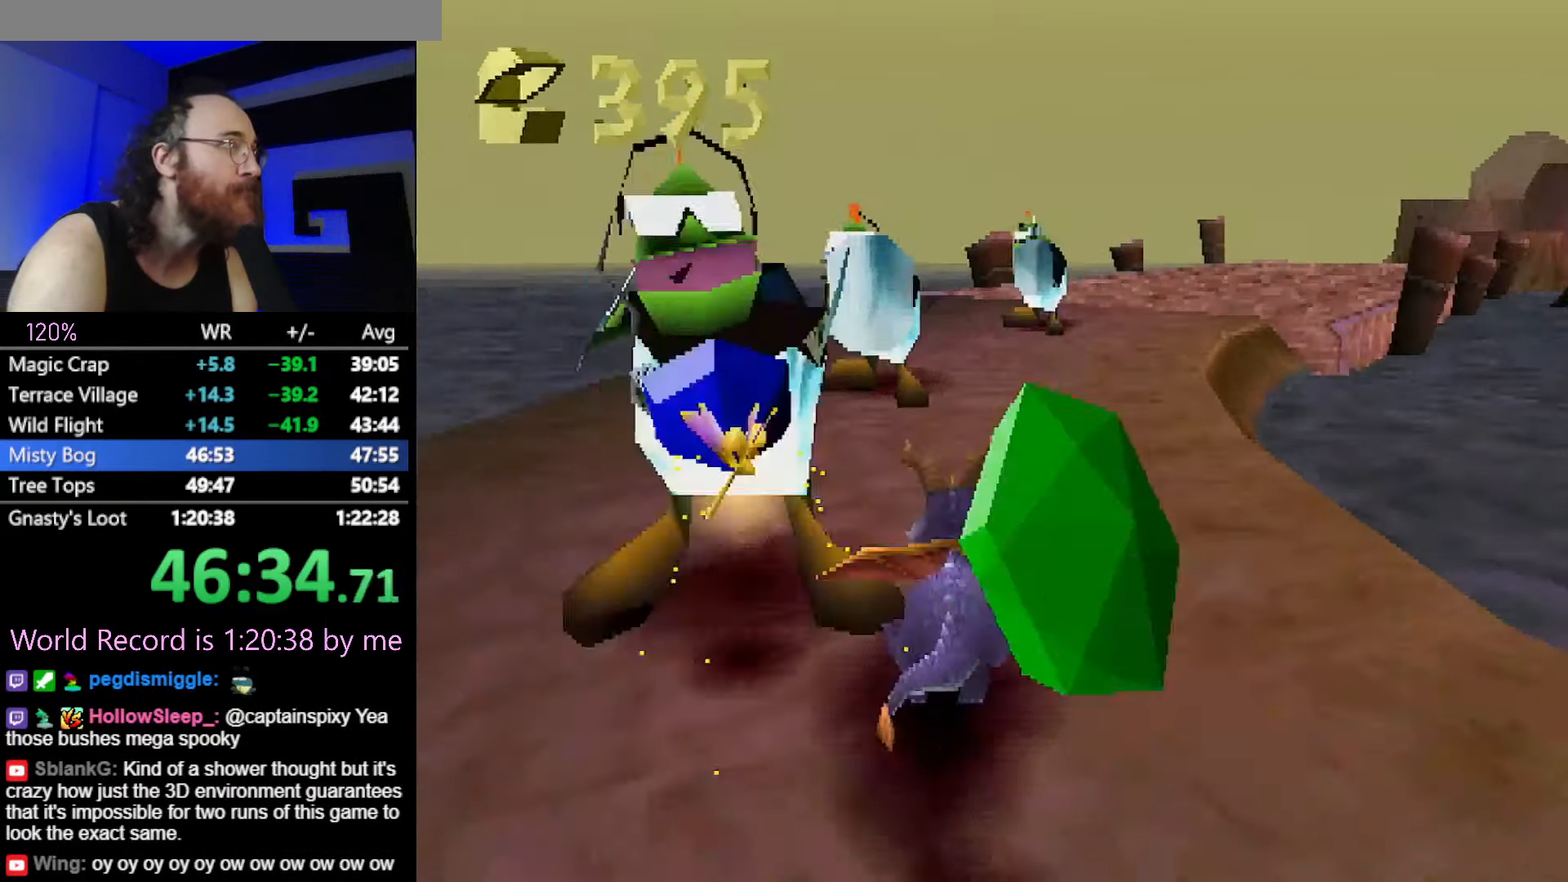
{"buttons": ["SQUARE"], "left_stick": "up-left", "button_events": []}
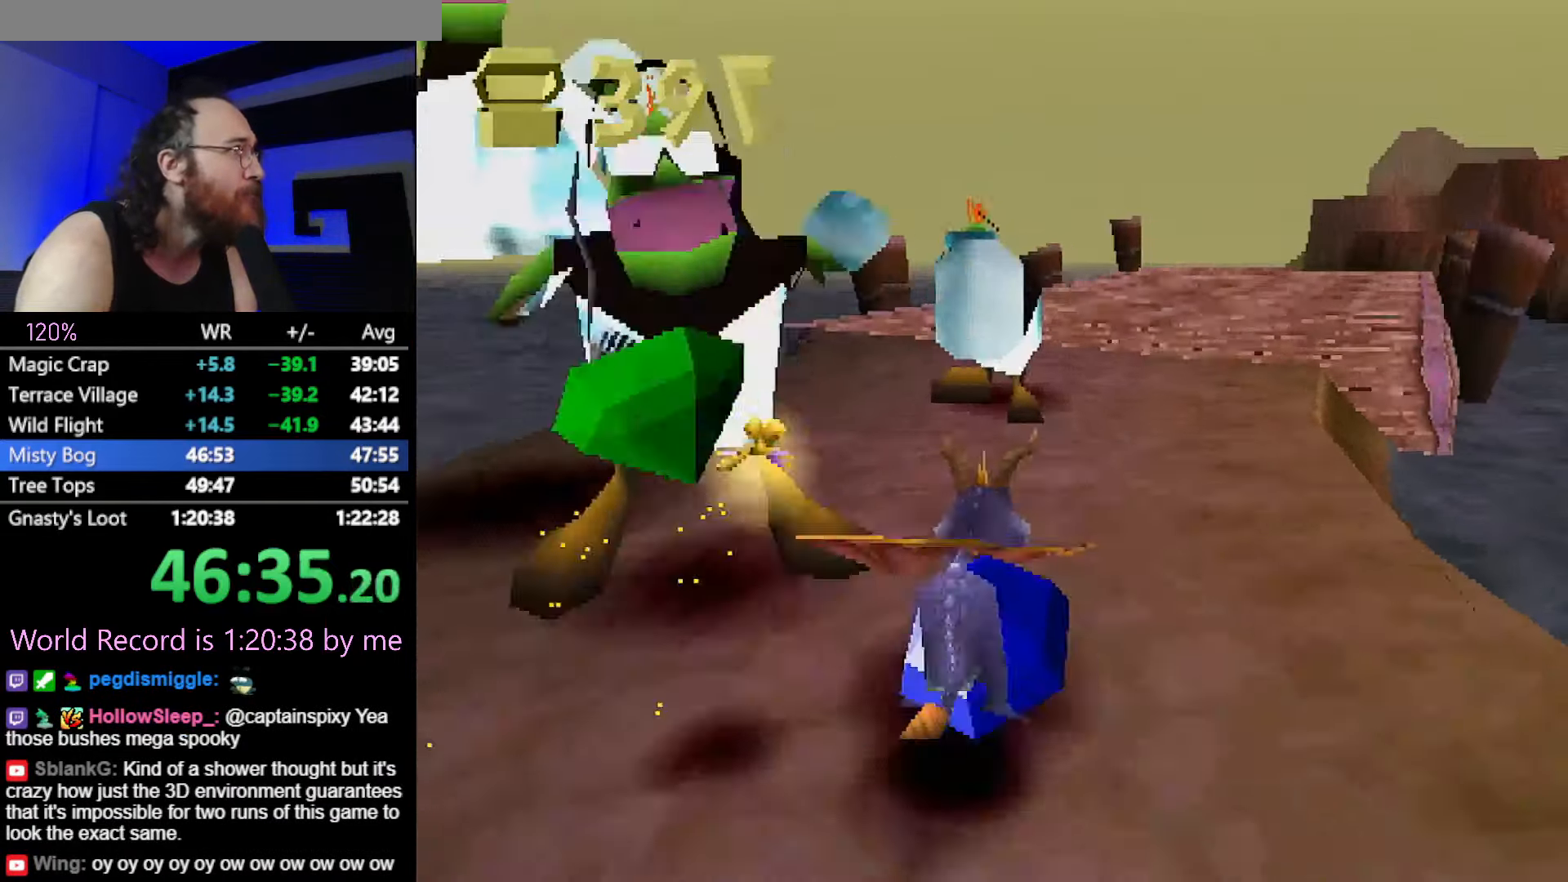
{"buttons": [], "left_stick": "down", "button_events": [[250, "SQUARE", "up"], [317, "CROSS", "down"], [367, "CROSS", "up"]]}
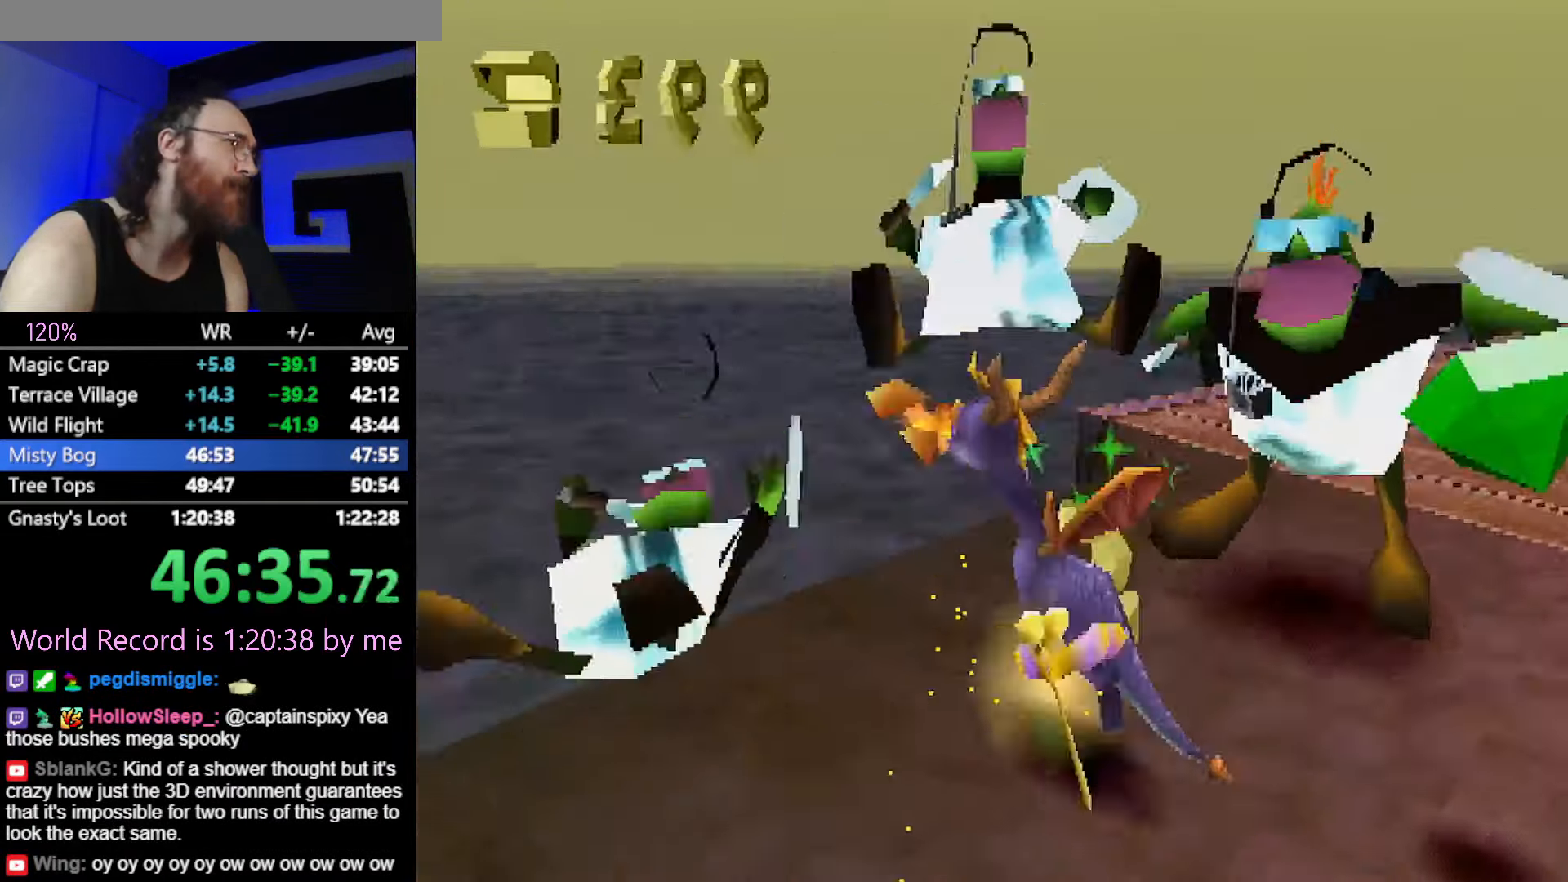
{"buttons": [], "left_stick": "center", "button_events": []}
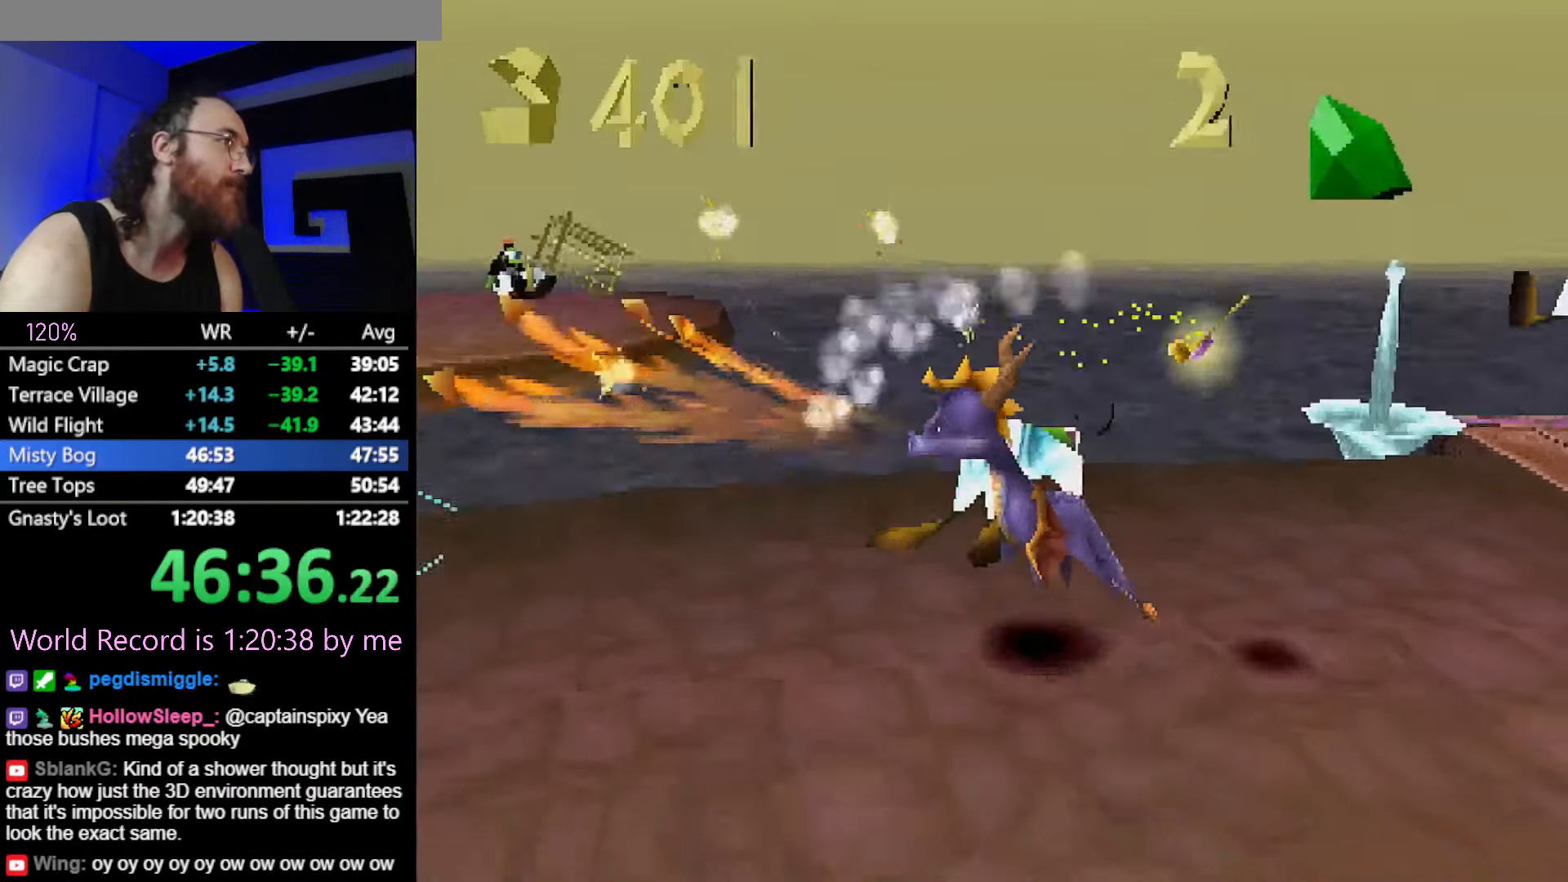
{"buttons": ["SQUARE"], "left_stick": "up-right", "button_events": [[300, "SQUARE", "down"]]}
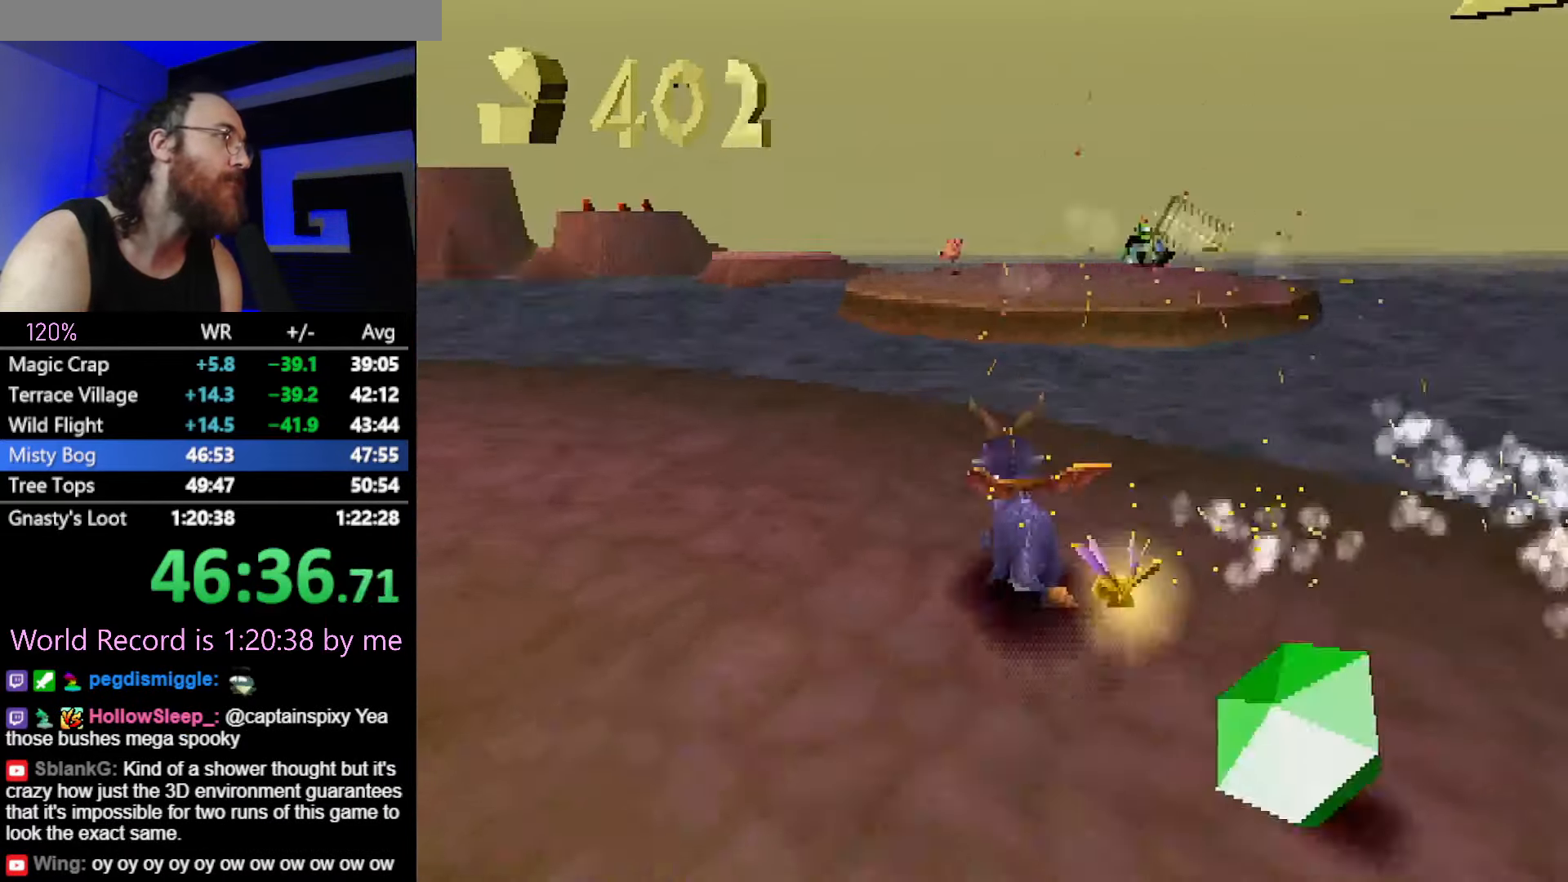
{"buttons": [], "left_stick": "center", "button_events": [[317, "CROSS", "down"], [434, "SQUARE", "up"], [451, "CROSS", "up"]]}
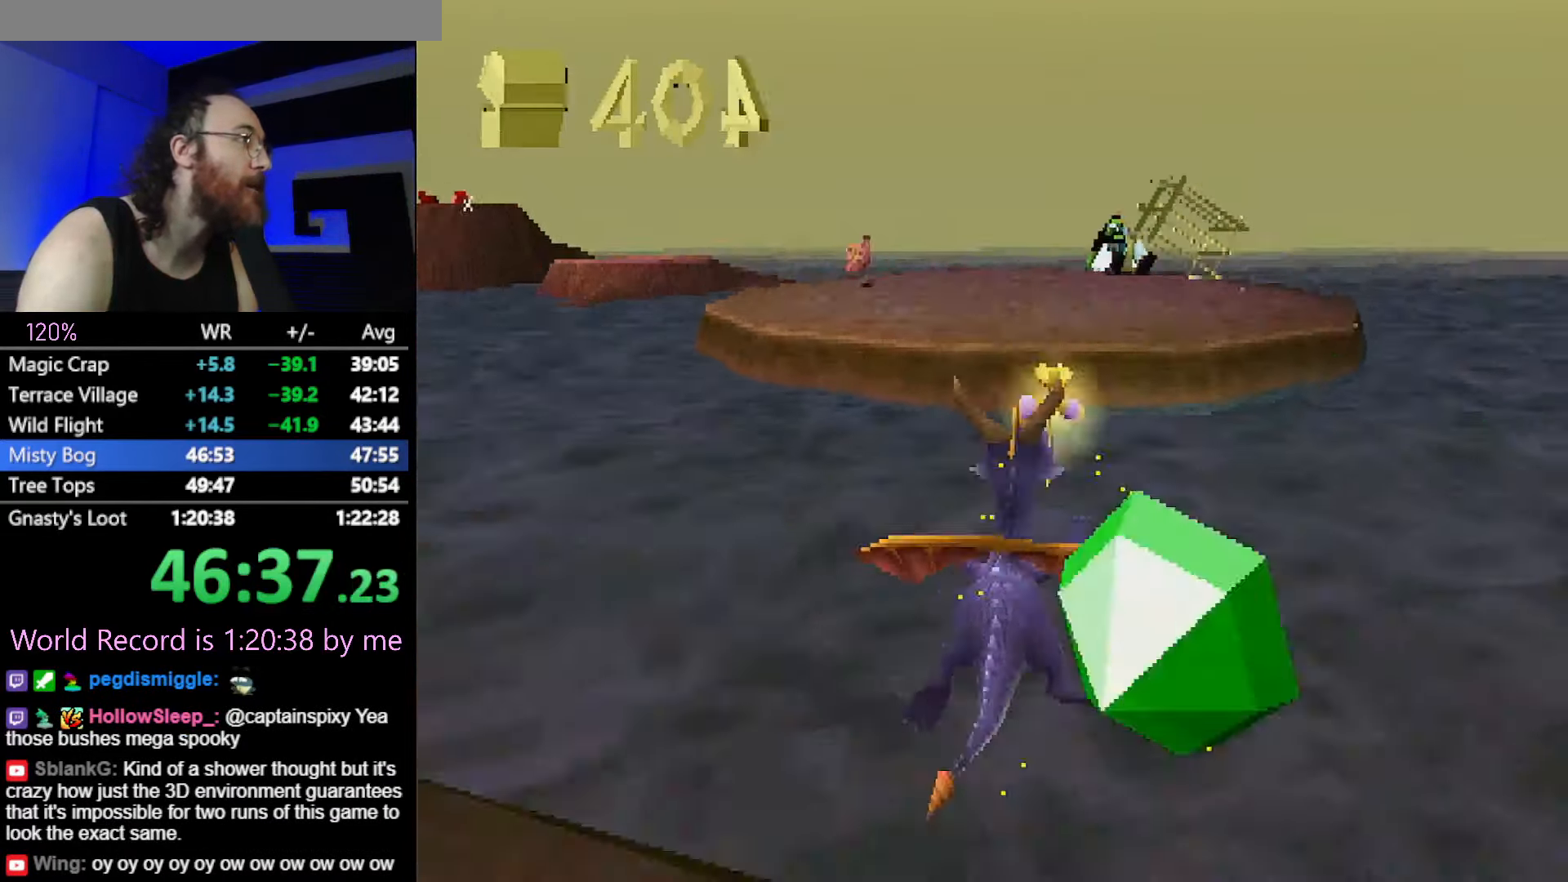
{"buttons": ["SQUARE"], "left_stick": "center", "button_events": [[50, "CROSS", "down"], [133, "CROSS", "up"], [383, "CIRCLE", "down"], [450, "CIRCLE", "up"], [467, "SQUARE", "down"]]}
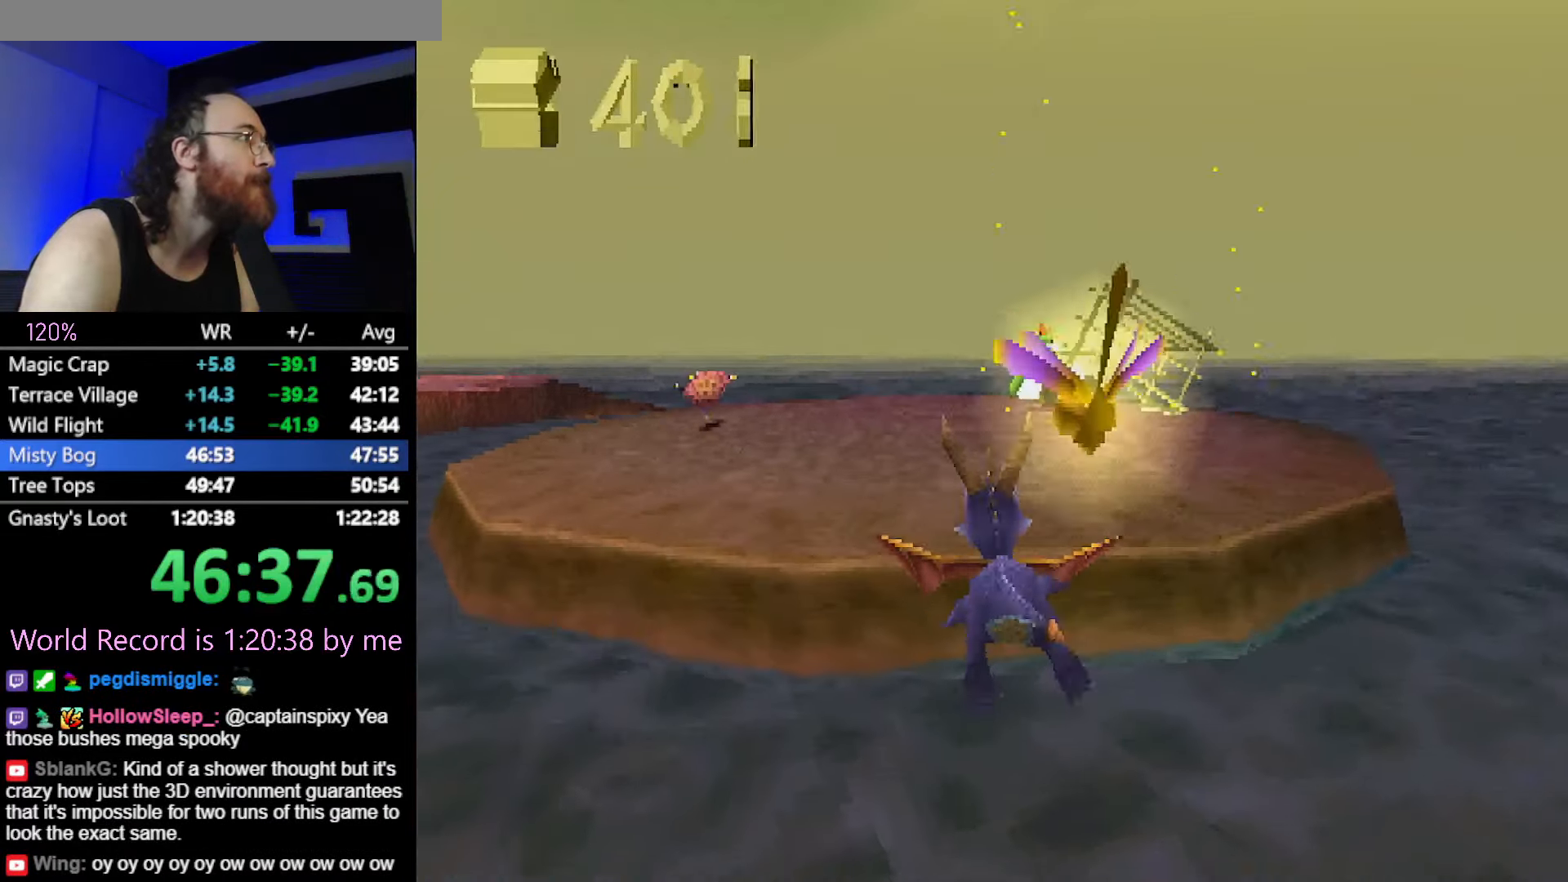
{"buttons": ["SQUARE"], "left_stick": "right", "button_events": []}
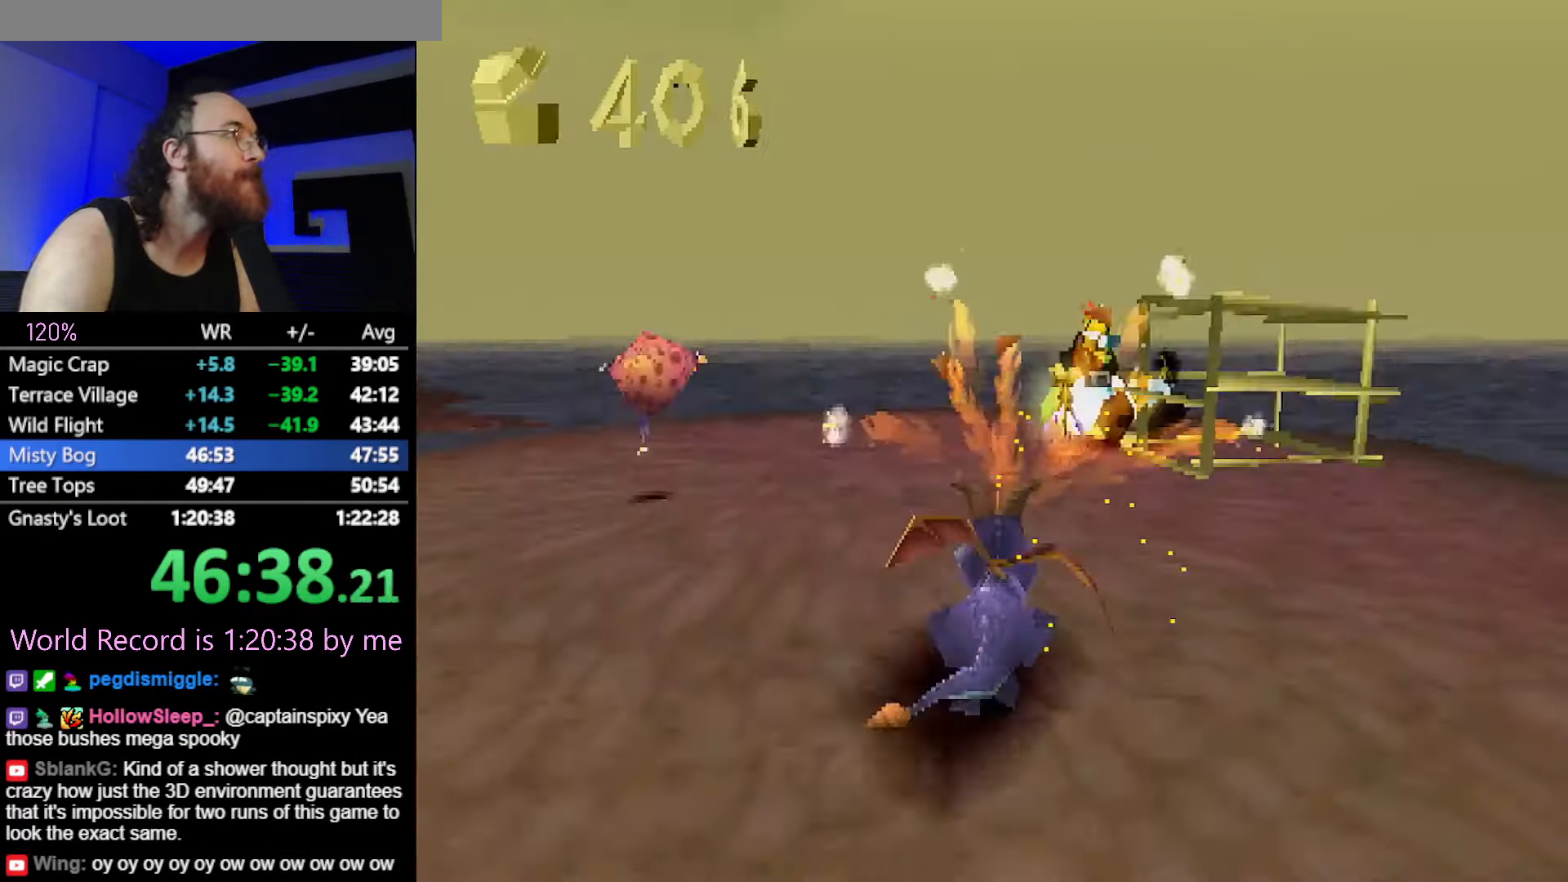
{"buttons": [], "left_stick": "left", "button_events": [[401, "SQUARE", "up"]]}
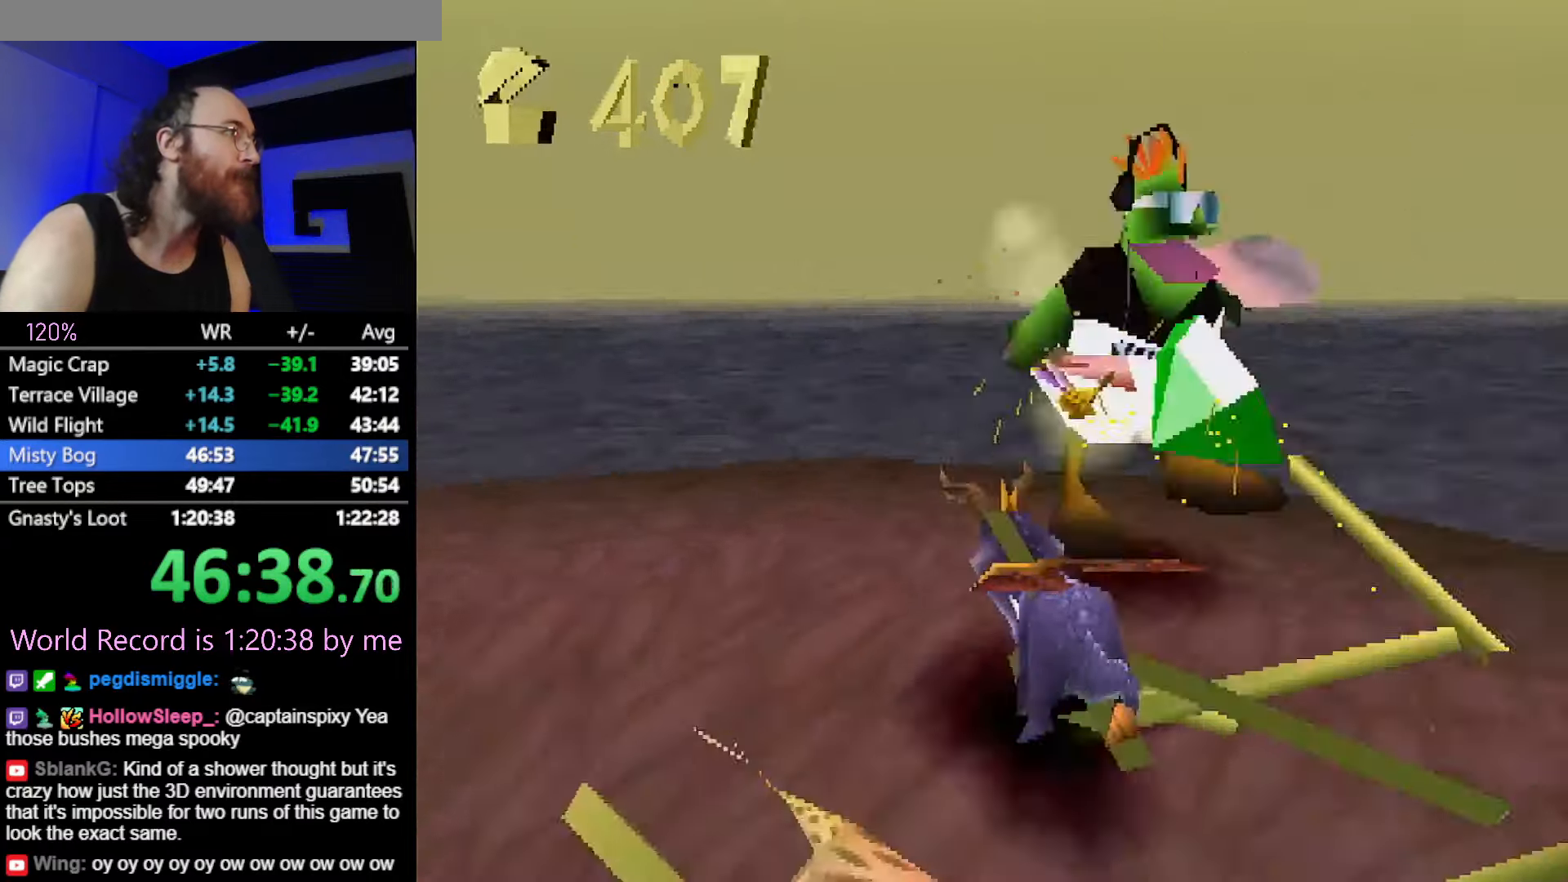
{"buttons": ["SQUARE"], "left_stick": "right", "button_events": [[250, "SQUARE", "down"]]}
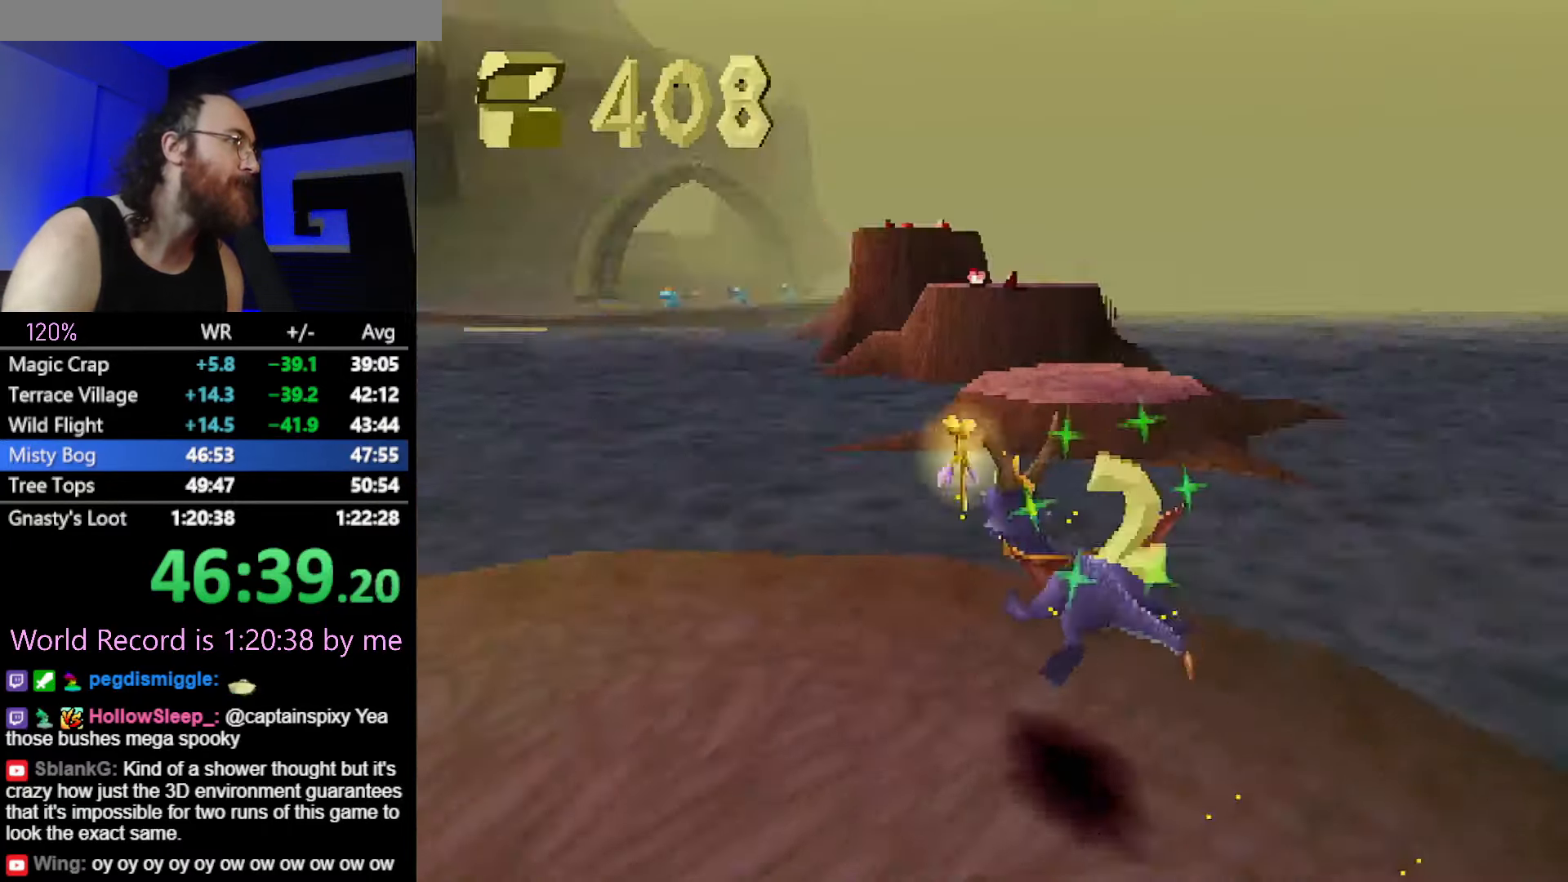
{"buttons": [], "left_stick": "center", "button_events": [[134, "CROSS", "down"], [284, "CROSS", "up"], [284, "SQUARE", "up"], [384, "CROSS", "down"], [484, "CROSS", "up"]]}
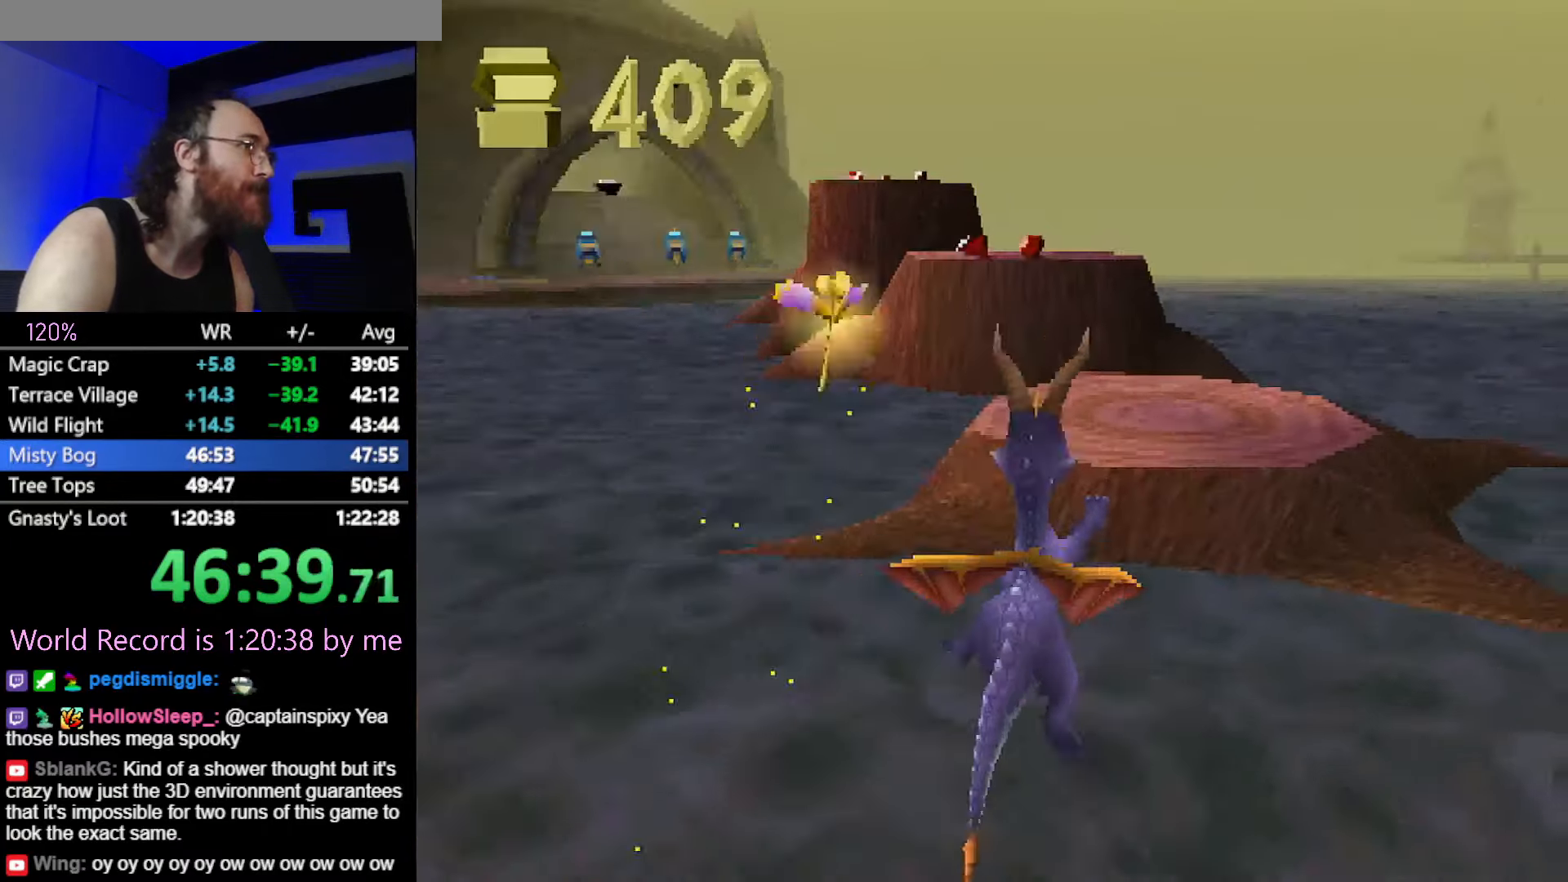
{"buttons": ["SQUARE"], "left_stick": "up-left", "button_events": [[217, "SQUARE", "down"]]}
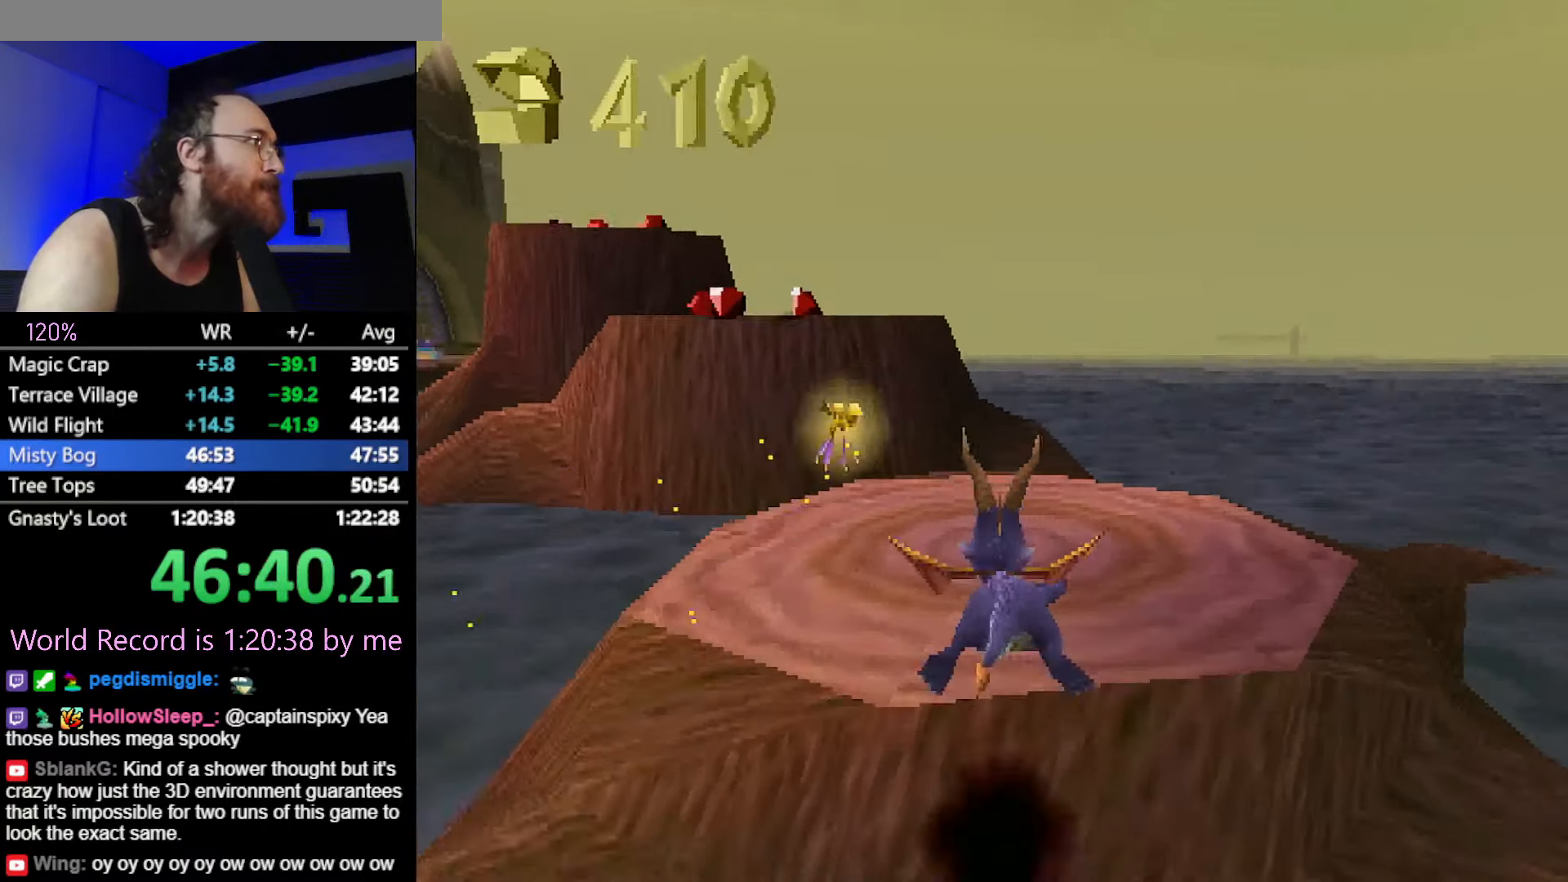
{"buttons": ["CROSS"], "left_stick": "up", "button_events": [[267, "SQUARE", "up"], [301, "CROSS", "down"]]}
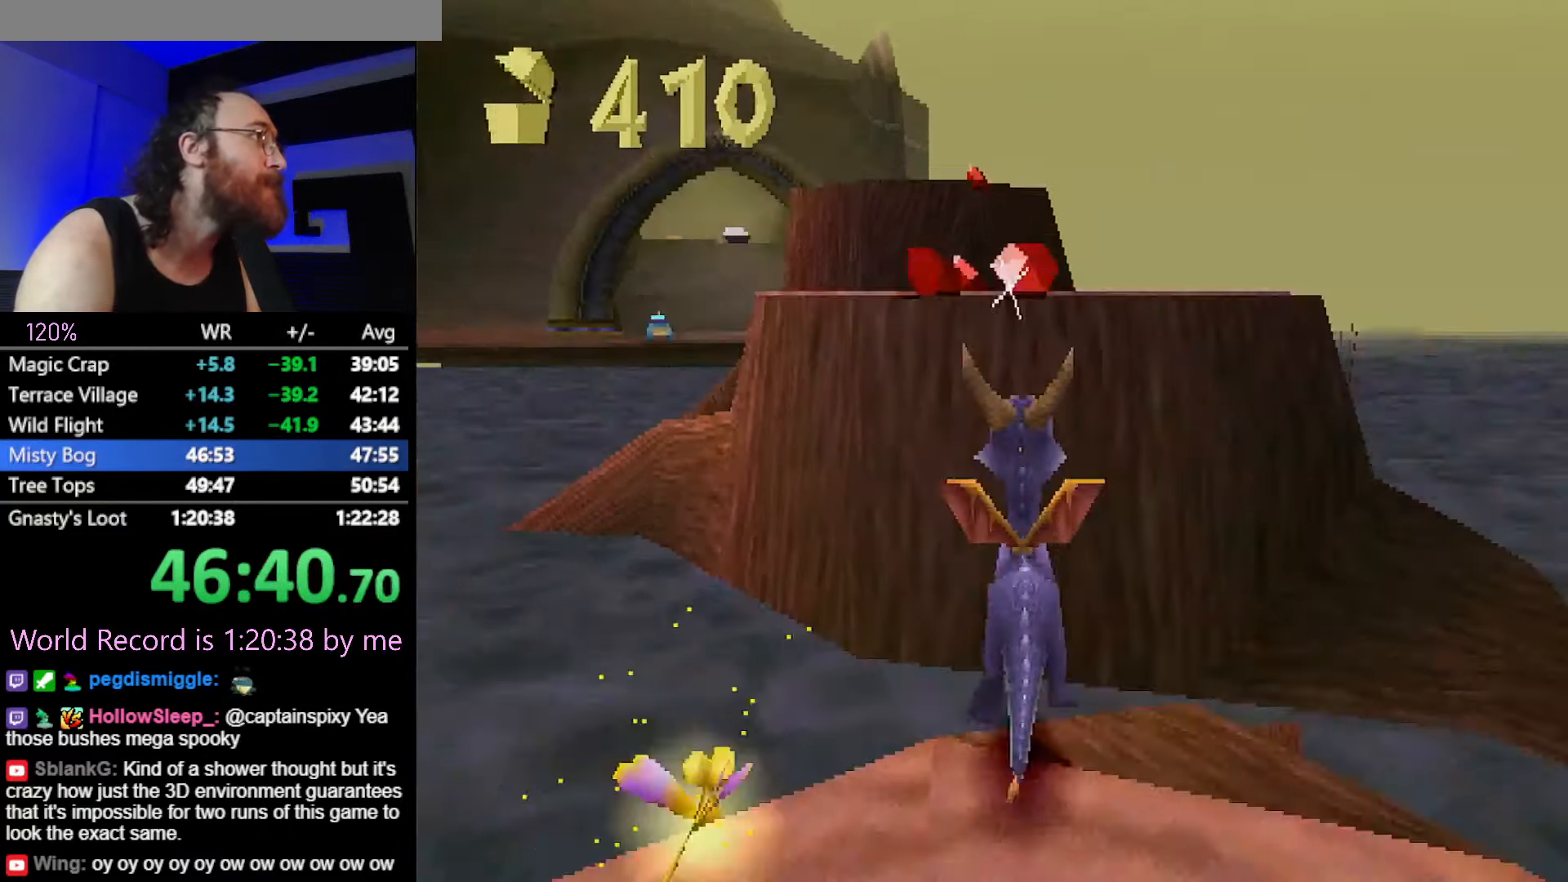
{"buttons": ["SQUARE"], "left_stick": "up", "button_events": [[150, "CROSS", "up"], [217, "SQUARE", "down"]]}
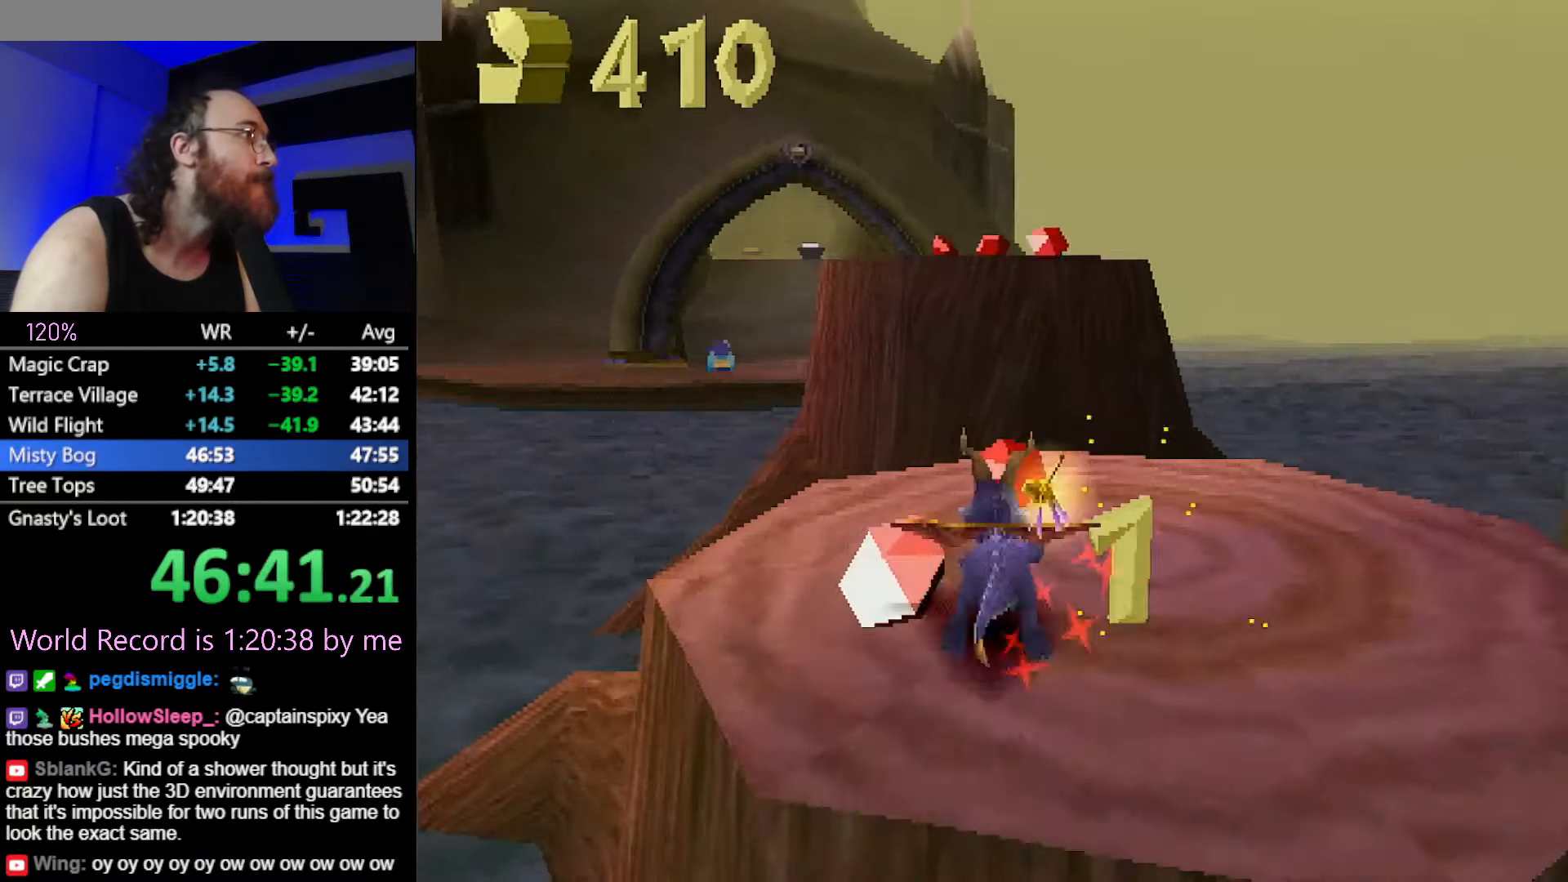
{"buttons": ["SQUARE"], "left_stick": "up", "button_events": [[50, "SQUARE", "up"], [84, "CROSS", "down"], [467, "CROSS", "up"], [501, "SQUARE", "down"]]}
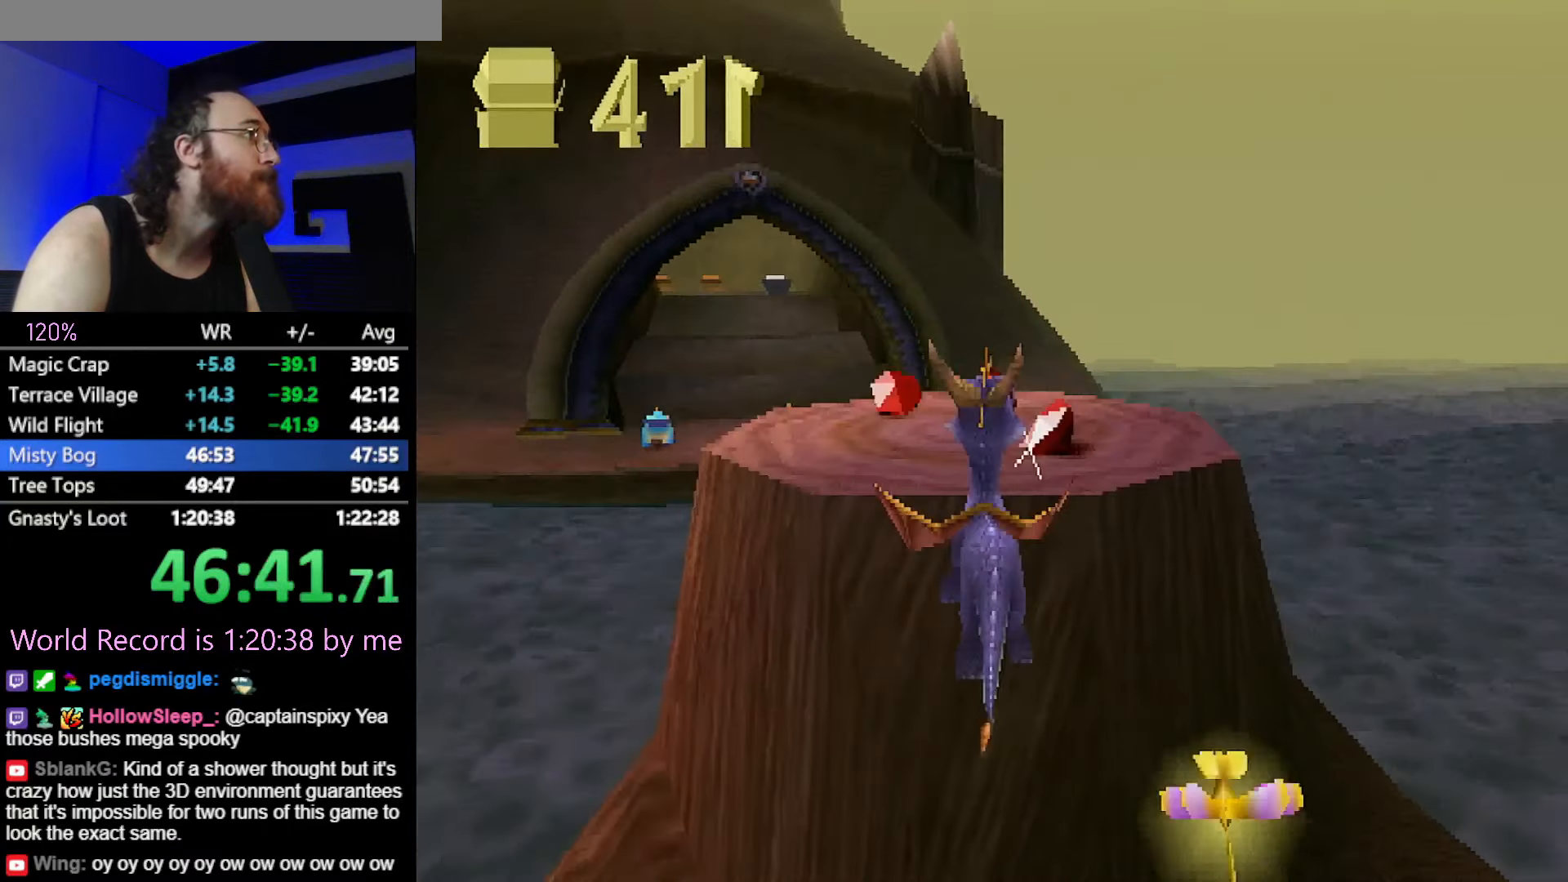
{"buttons": ["CROSS", "SQUARE"], "left_stick": "right", "button_events": [[467, "CROSS", "down"]]}
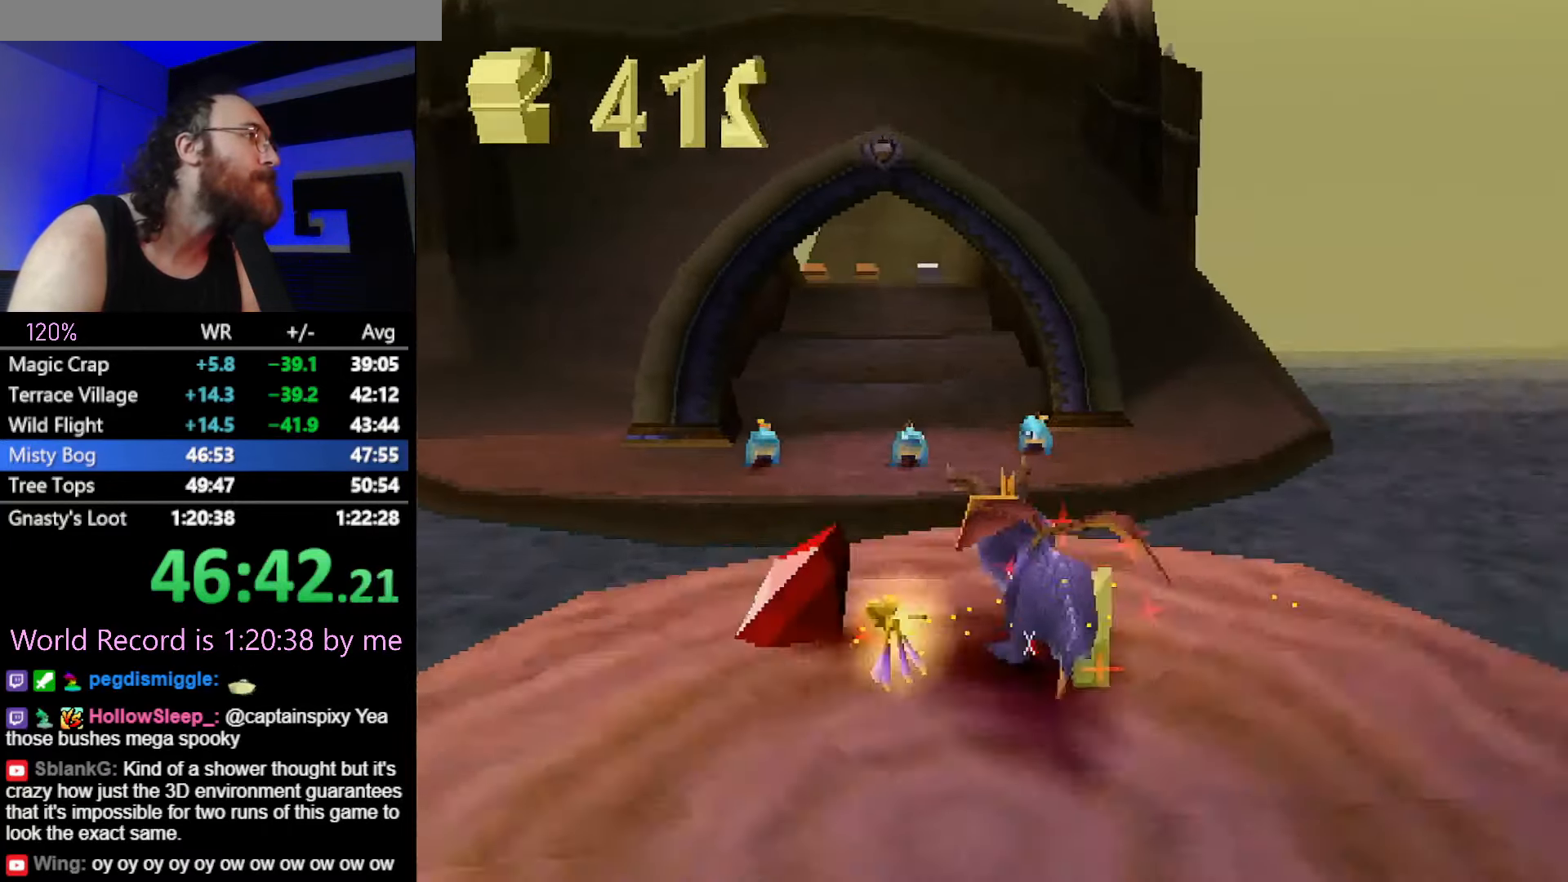
{"buttons": [], "left_stick": "center", "button_events": [[84, "CROSS", "up"], [351, "SQUARE", "up"]]}
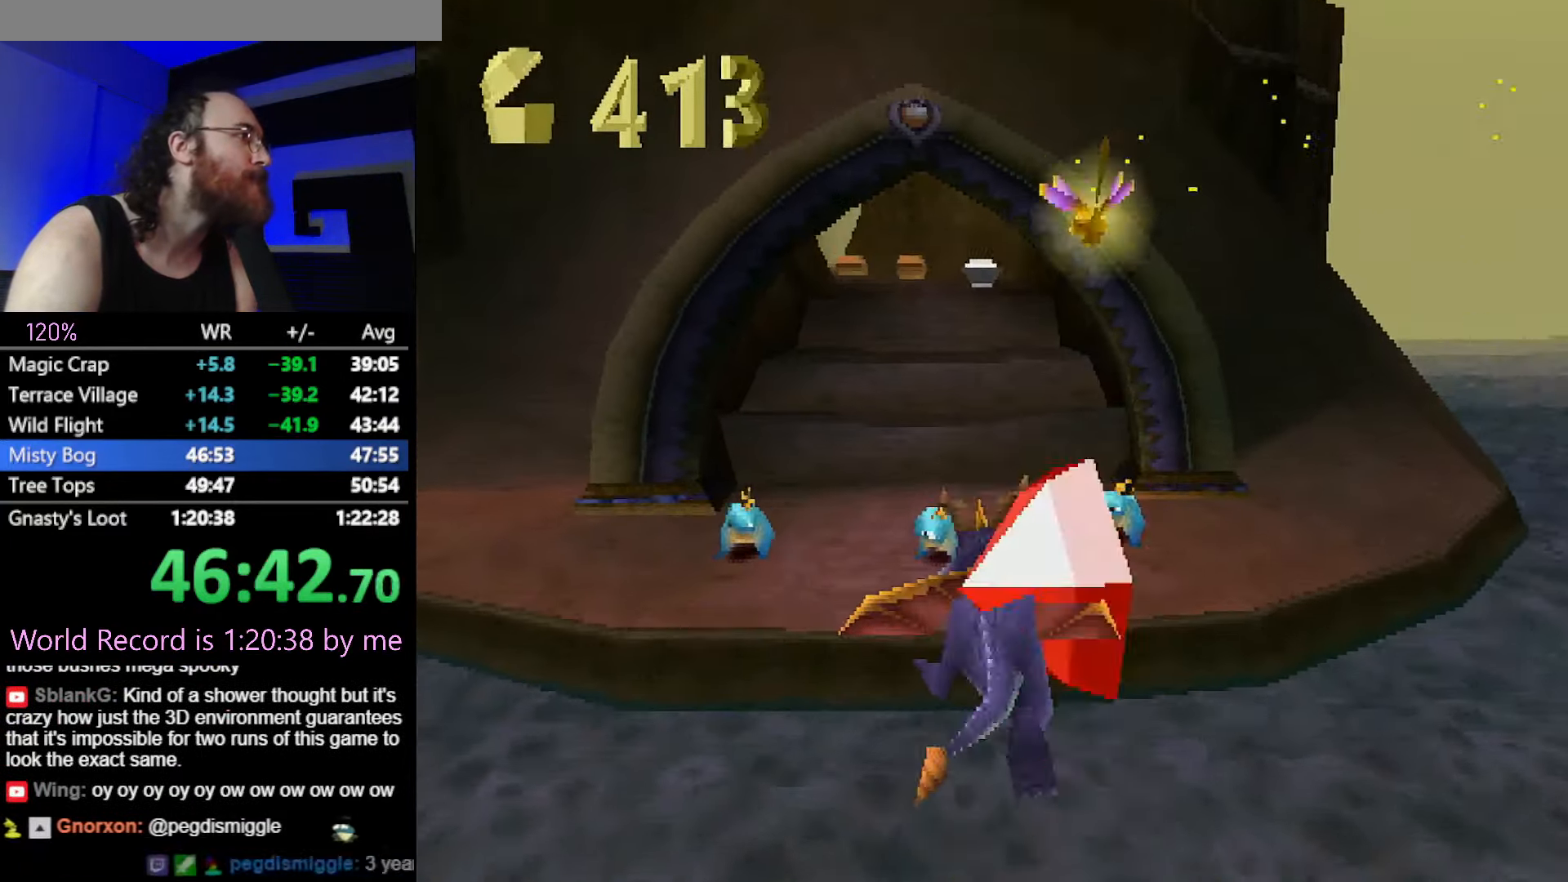
{"buttons": ["SQUARE"], "left_stick": "up-left", "button_events": [[333, "CROSS", "down"], [400, "CIRCLE", "down"], [467, "CIRCLE", "up"], [467, "CROSS", "up"], [467, "SQUARE", "down"]]}
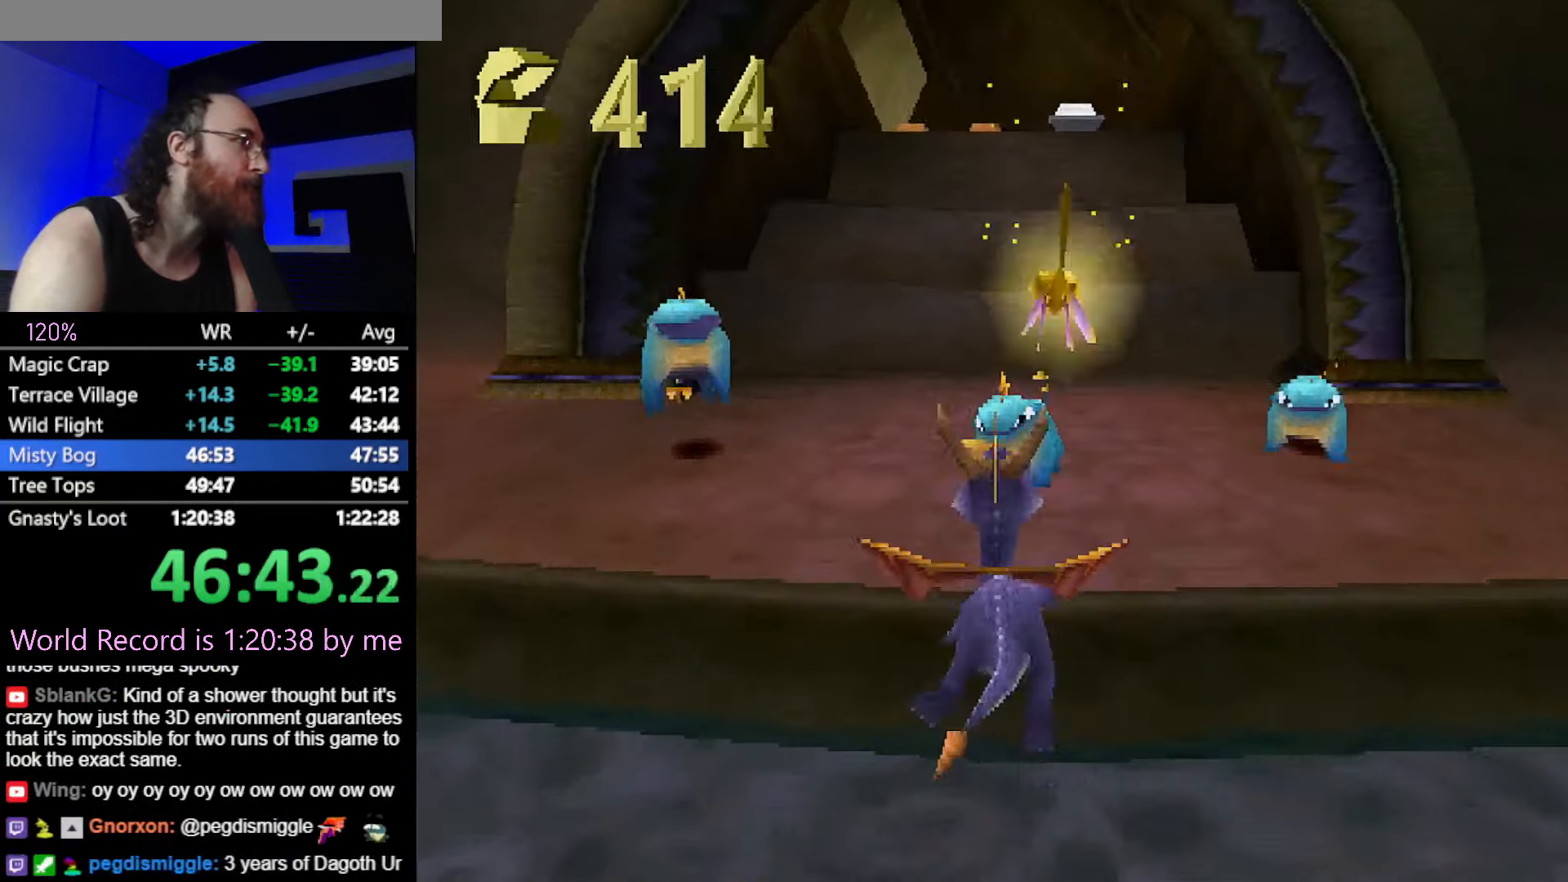
{"buttons": [], "left_stick": "center", "button_events": [[268, "SQUARE", "up"]]}
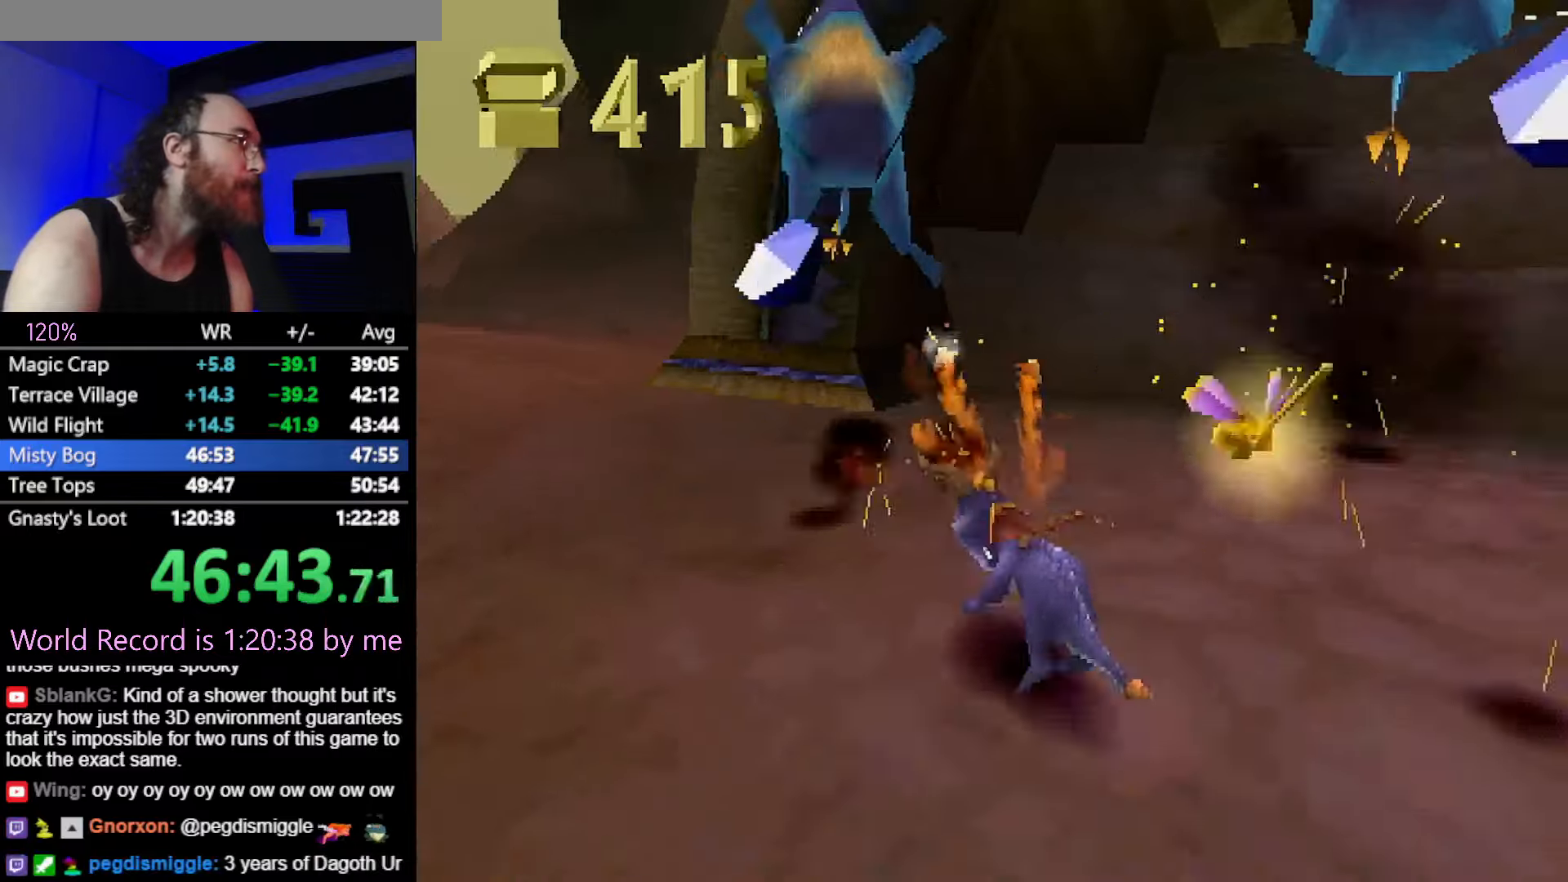
{"buttons": [], "left_stick": "right", "button_events": []}
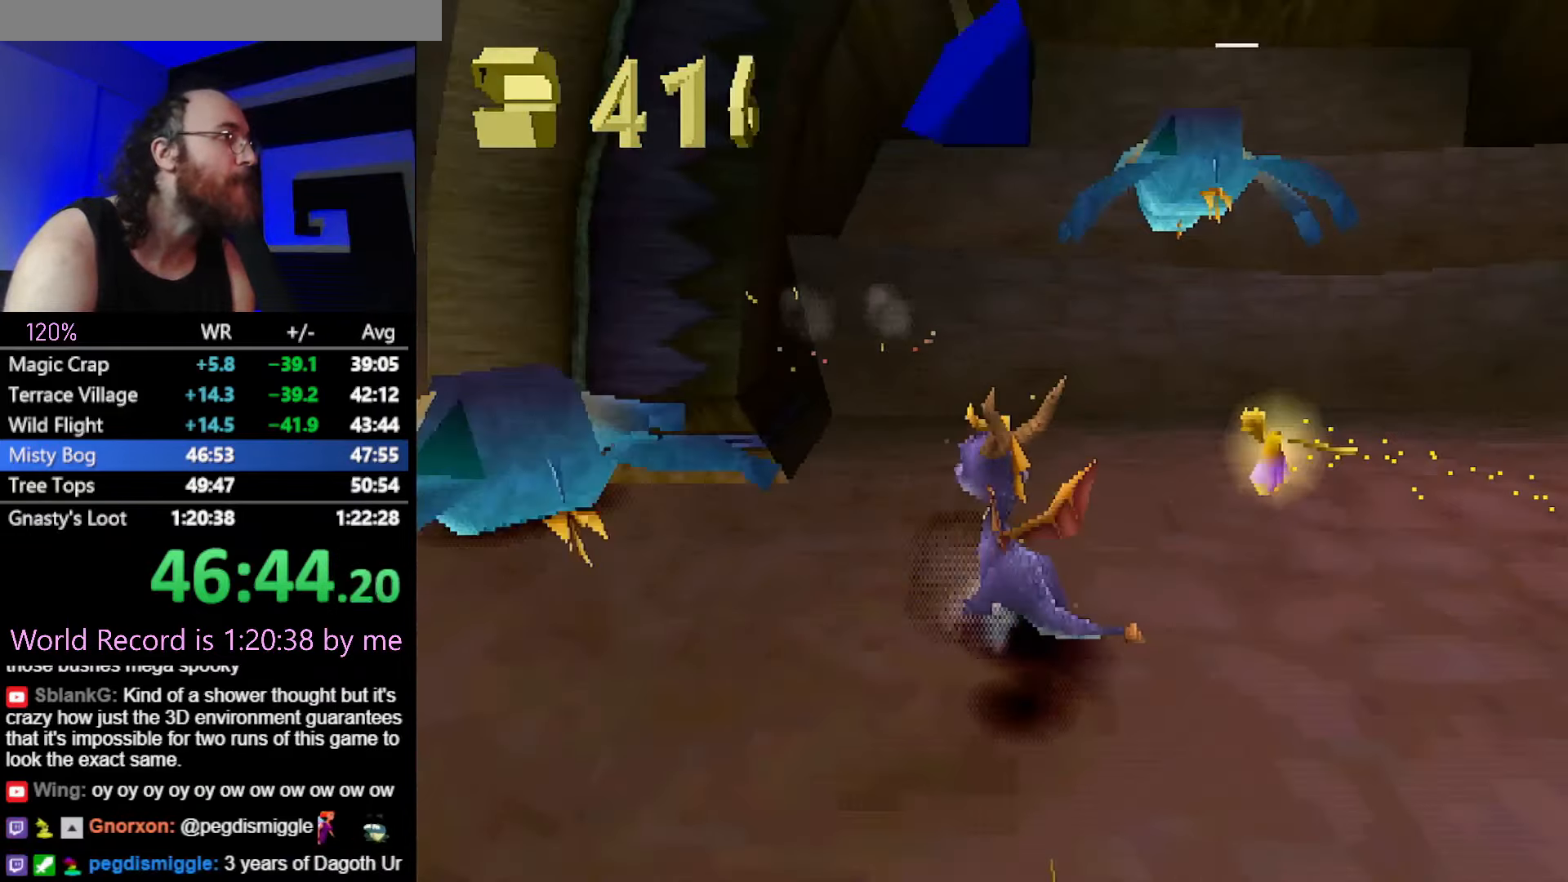
{"buttons": ["SQUARE"], "left_stick": "up", "button_events": [[166, "SQUARE", "down"]]}
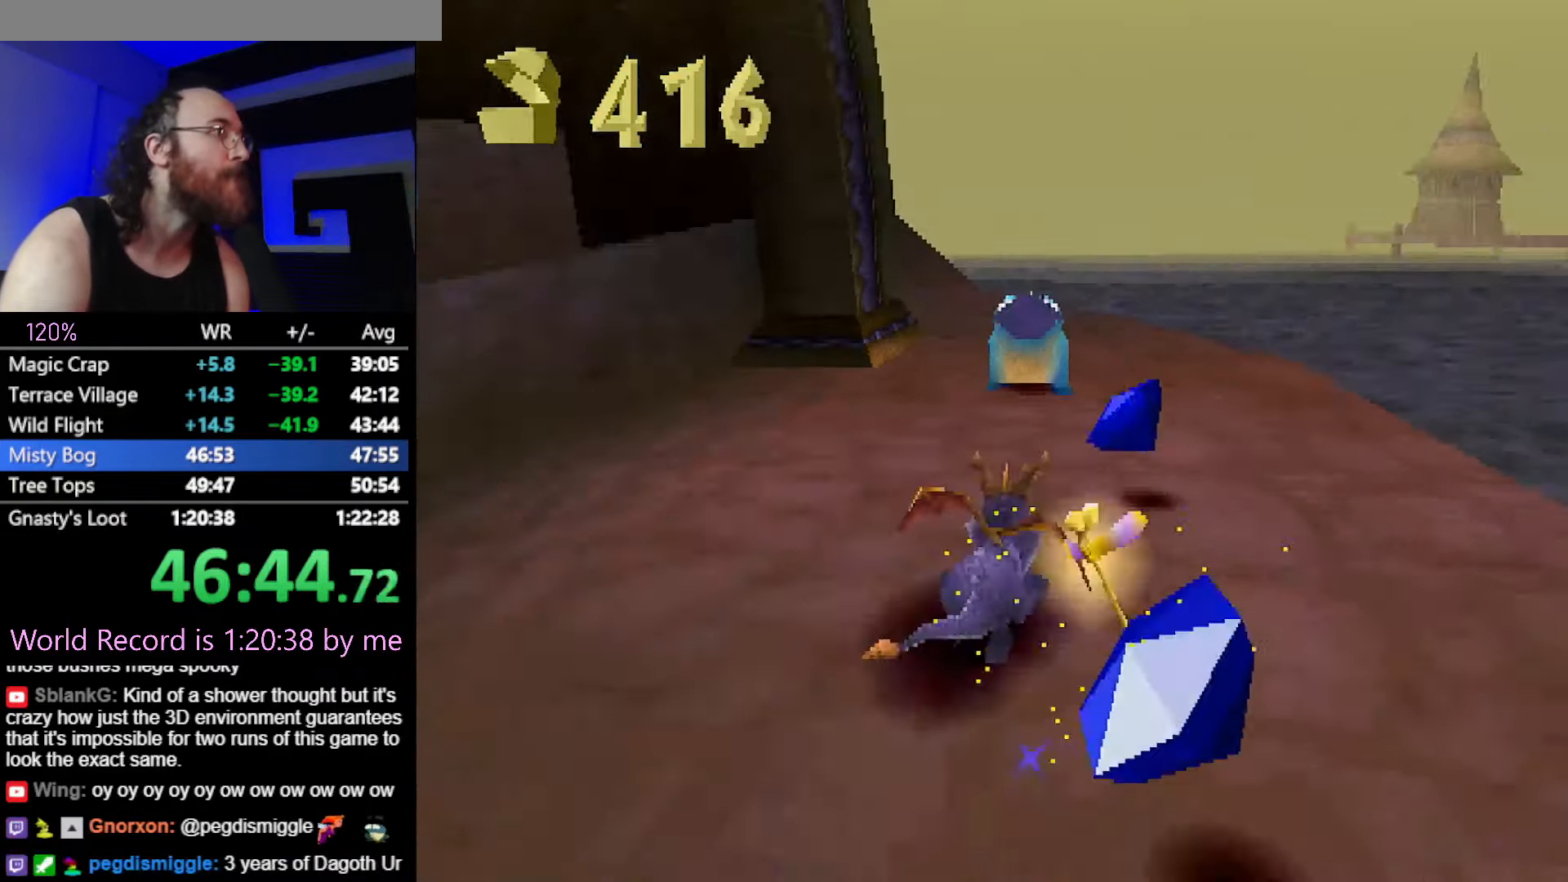
{"buttons": ["CROSS"], "left_stick": "down-left", "button_events": [[50, "CIRCLE", "down"], [50, "SQUARE", "up"], [100, "CIRCLE", "up"], [100, "SQUARE", "down"], [267, "SQUARE", "up"], [334, "CROSS", "down"]]}
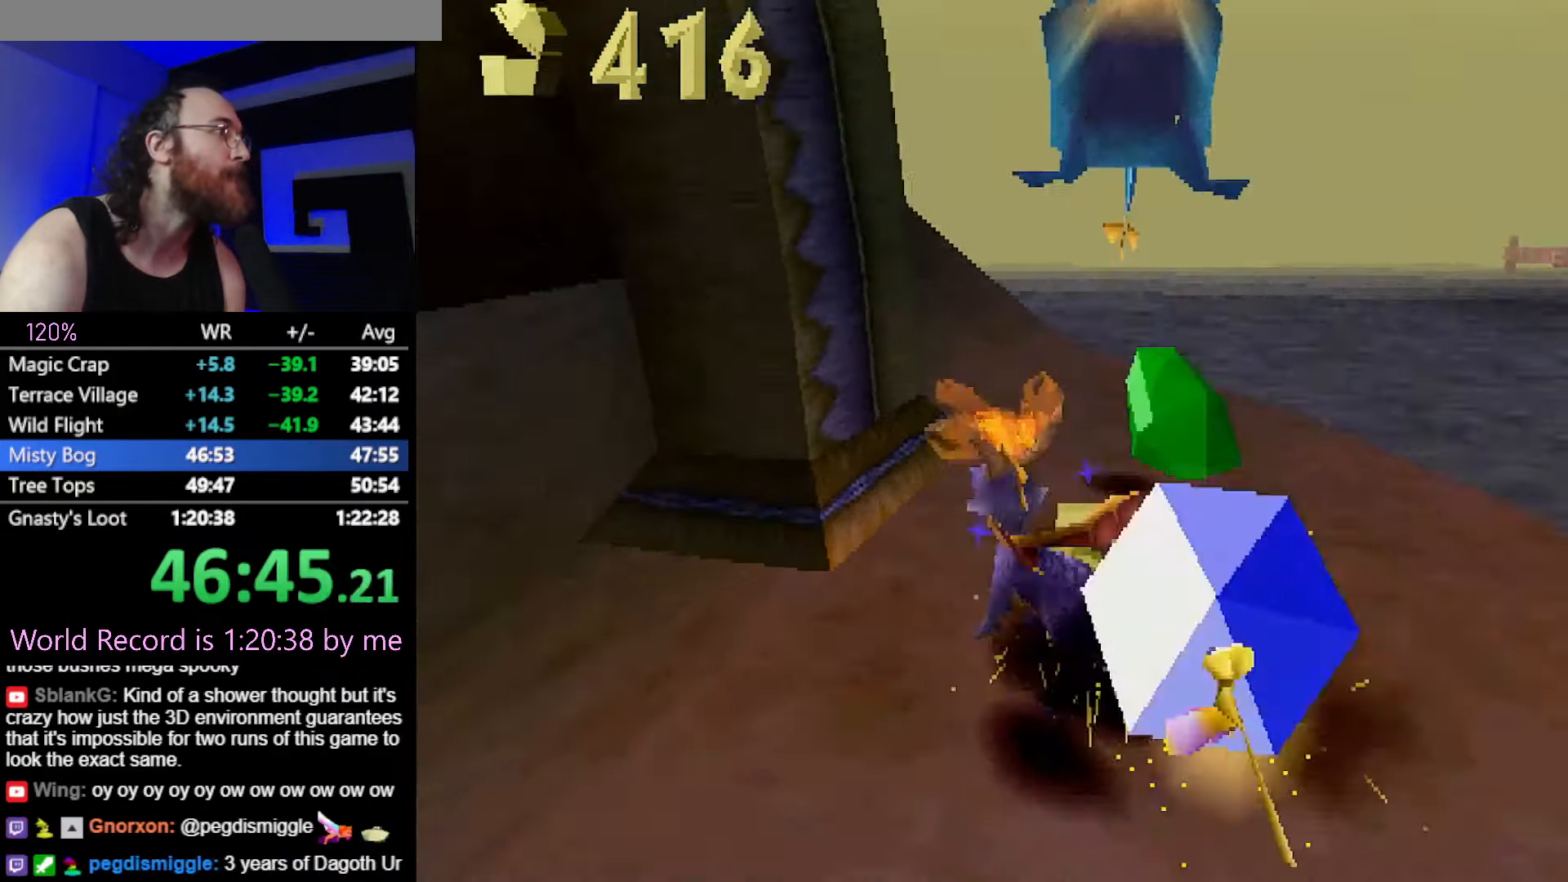
{"buttons": ["CROSS"], "left_stick": "up-right", "button_events": [[116, "CROSS", "up"], [183, "SQUARE", "down"], [383, "SQUARE", "up"], [467, "CROSS", "down"]]}
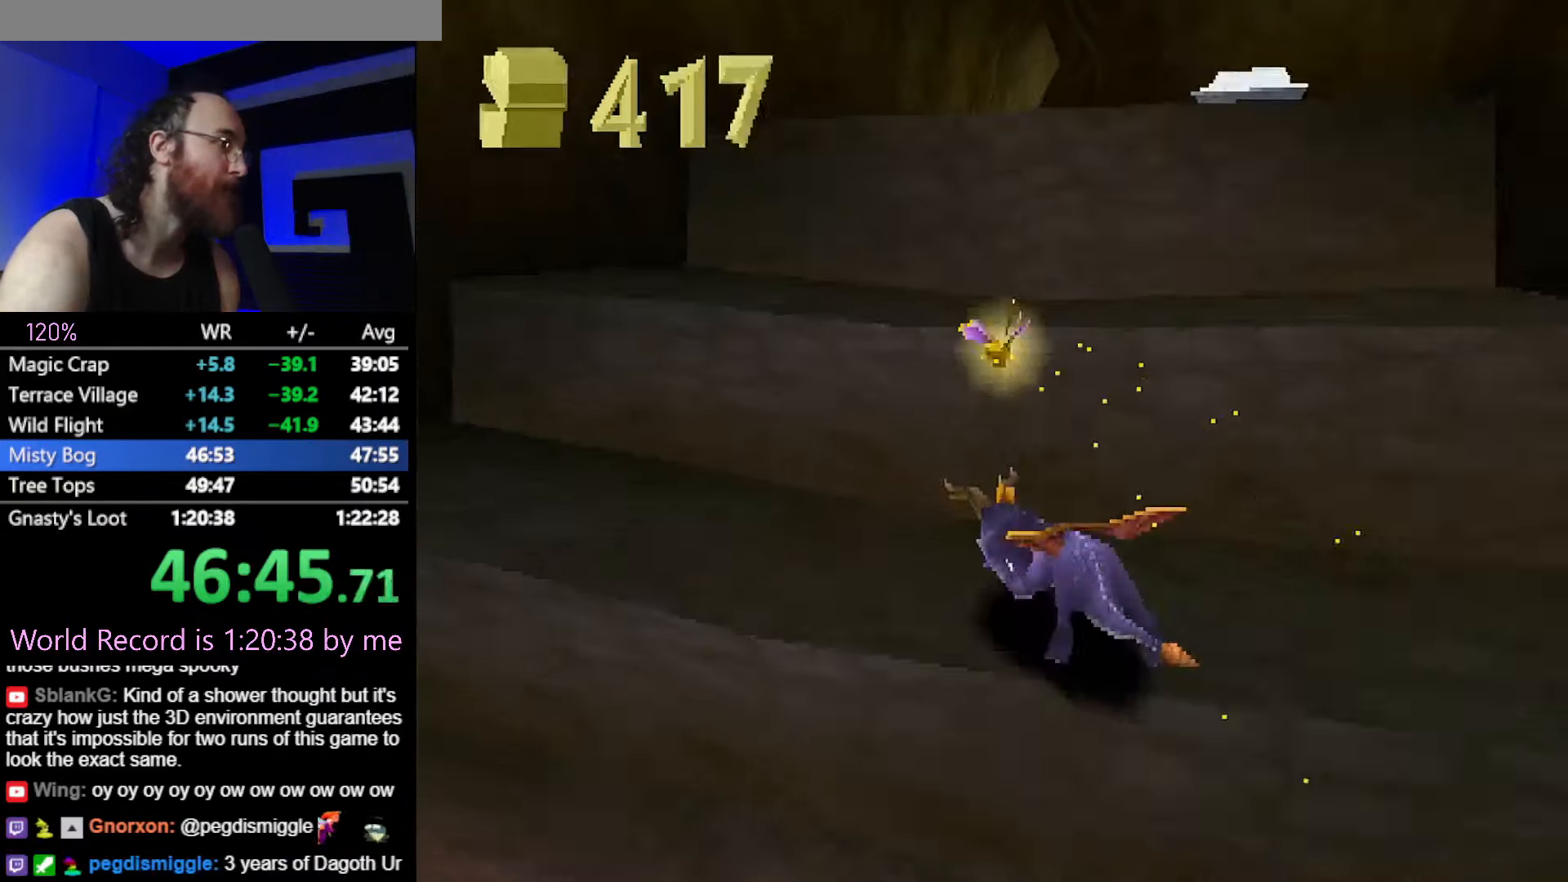
{"buttons": ["CROSS"], "left_stick": "up-left", "button_events": [[217, "CROSS", "up"], [234, "SQUARE", "down"], [434, "SQUARE", "up"], [467, "CROSS", "down"]]}